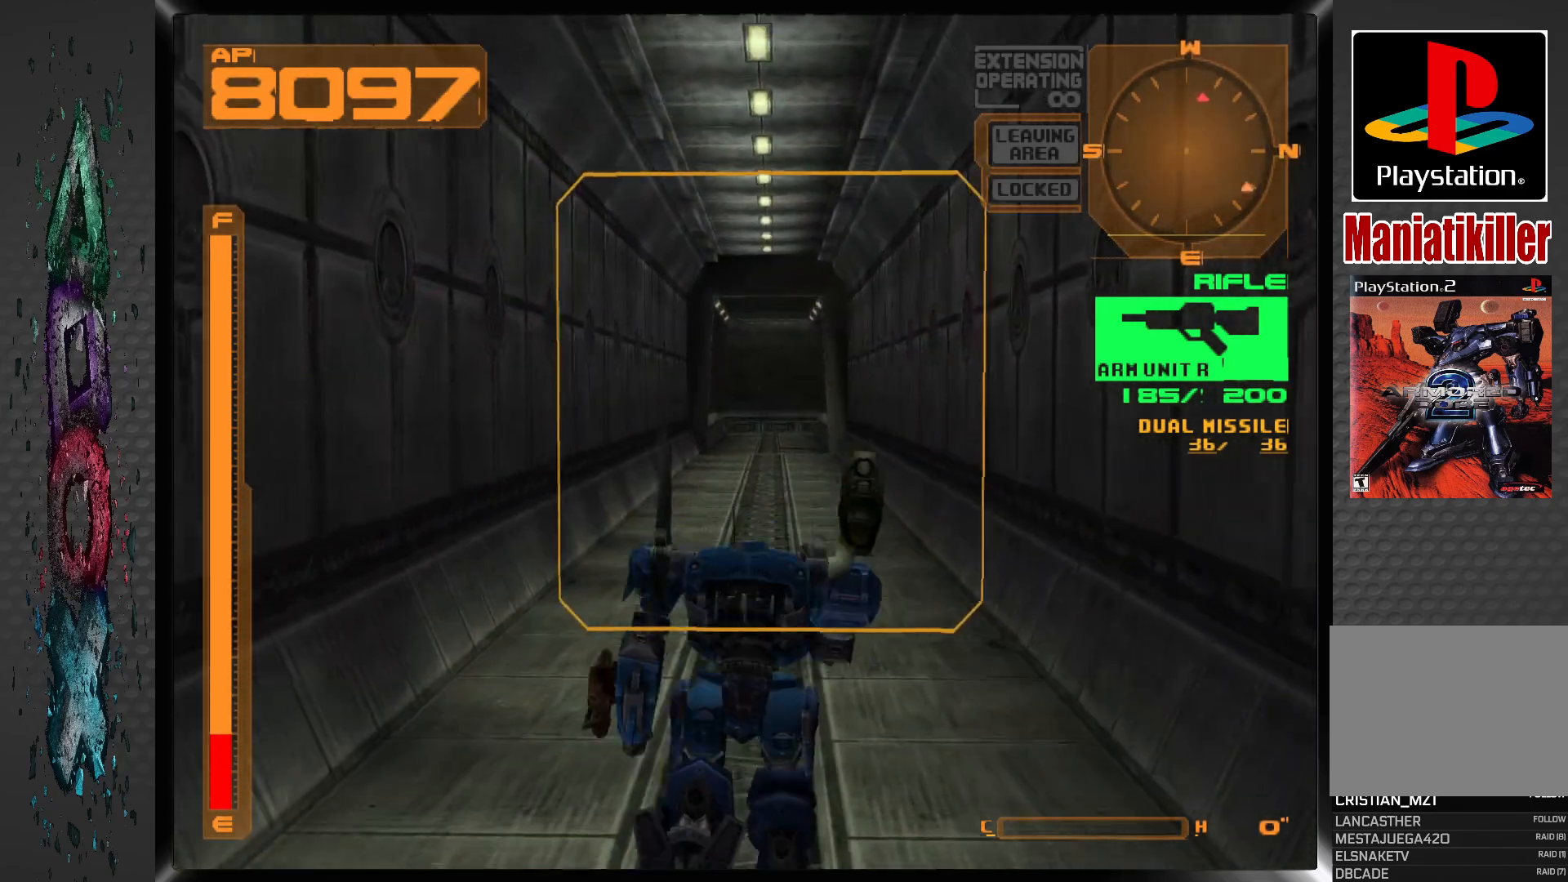
Gameplay with a controller (PlayStation layout); each line is a JSON object with the inputs held at the frame after it. "events" lists button and stick changes between this image and that frame as [ms after this image, input, new state], when the widget could be followed in between.
{"buttons": ["DPAD_UP"], "left_stick": "center", "right_stick": "center", "events": []}
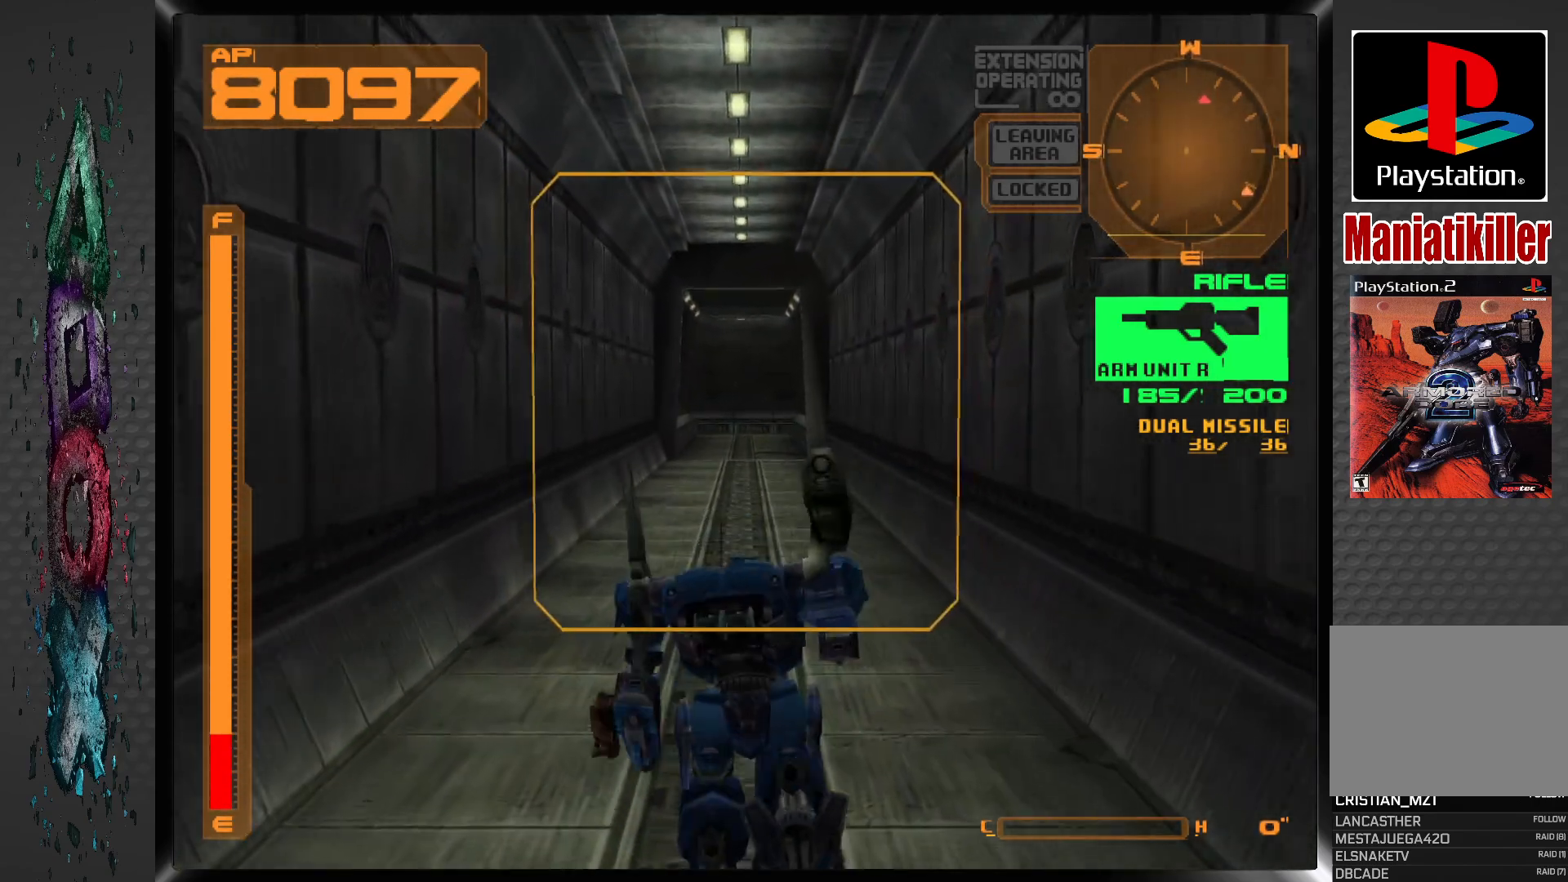
{"buttons": ["DPAD_UP"], "left_stick": "center", "right_stick": "center", "events": []}
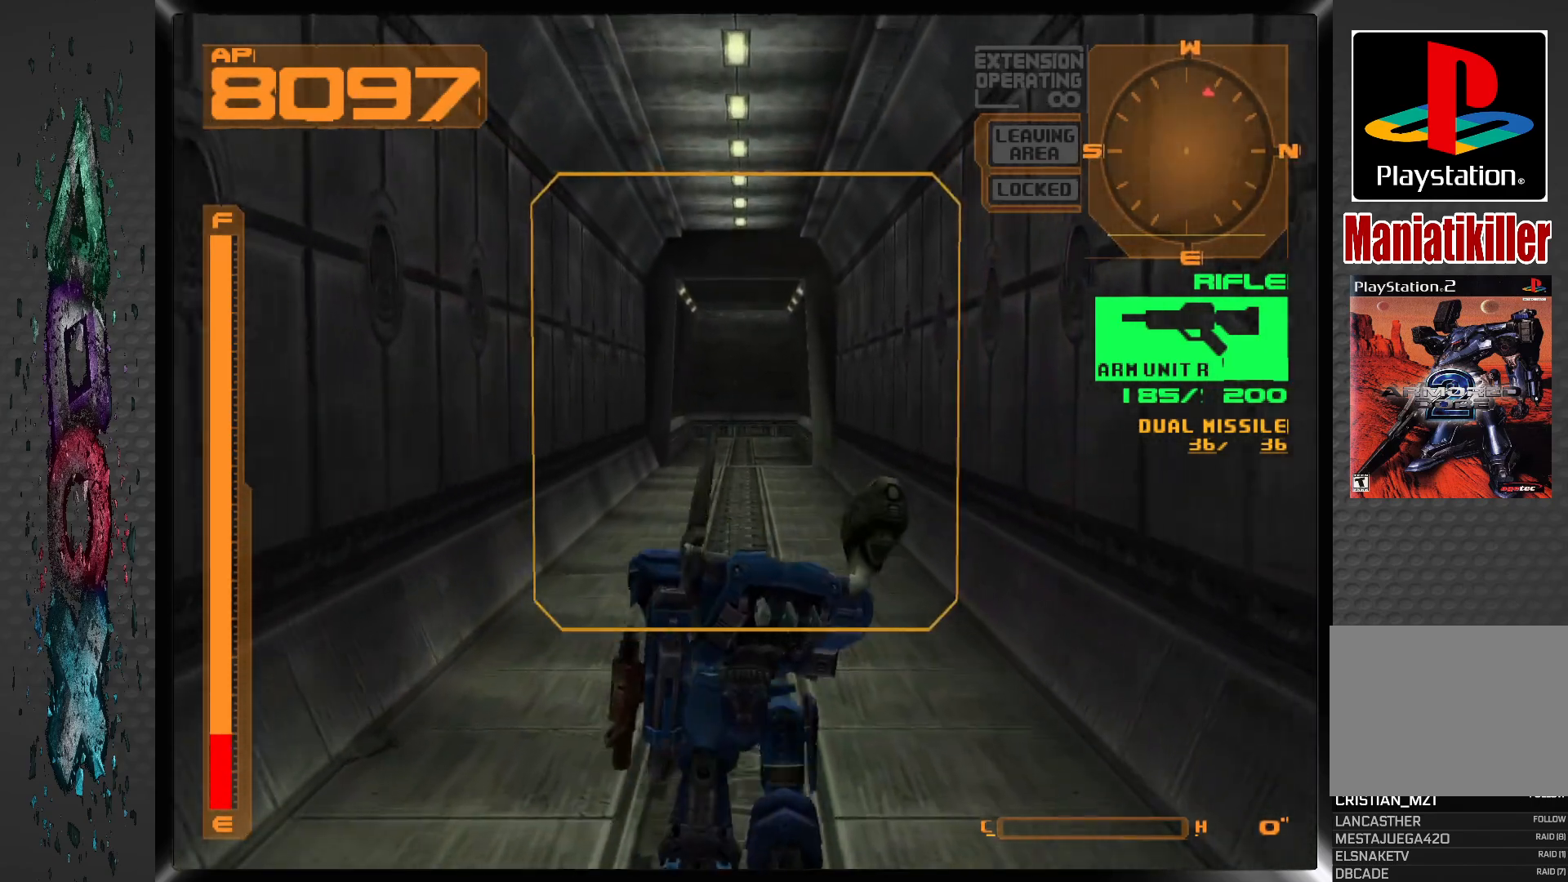
{"buttons": ["DPAD_UP"], "left_stick": "center", "right_stick": "center", "events": []}
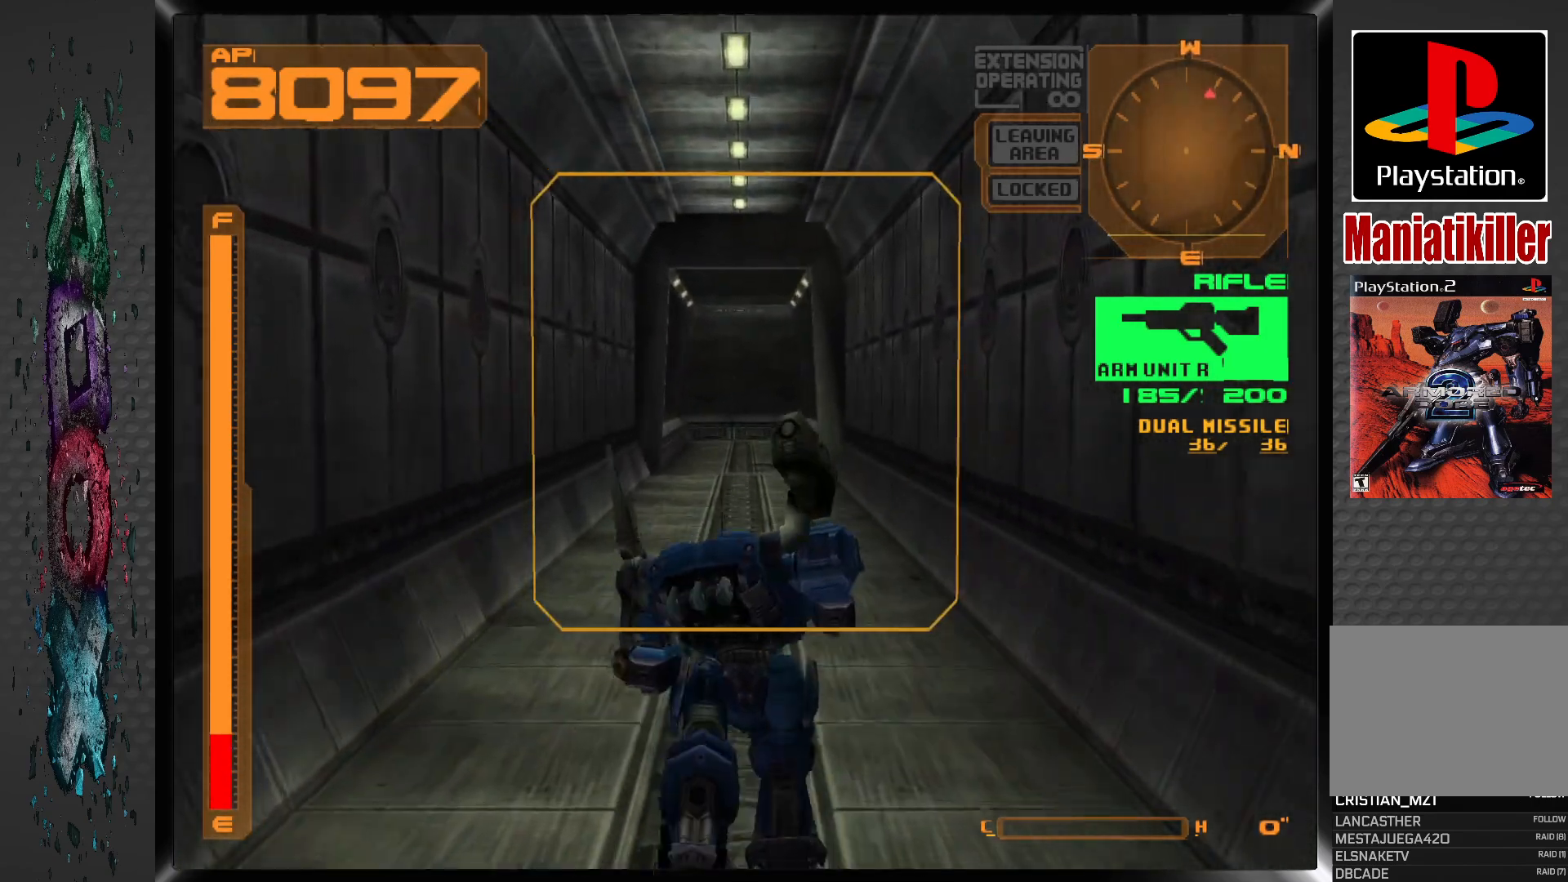
{"buttons": ["CROSS", "DPAD_UP"], "left_stick": "center", "right_stick": "center", "events": [[433, "CROSS", "down"]]}
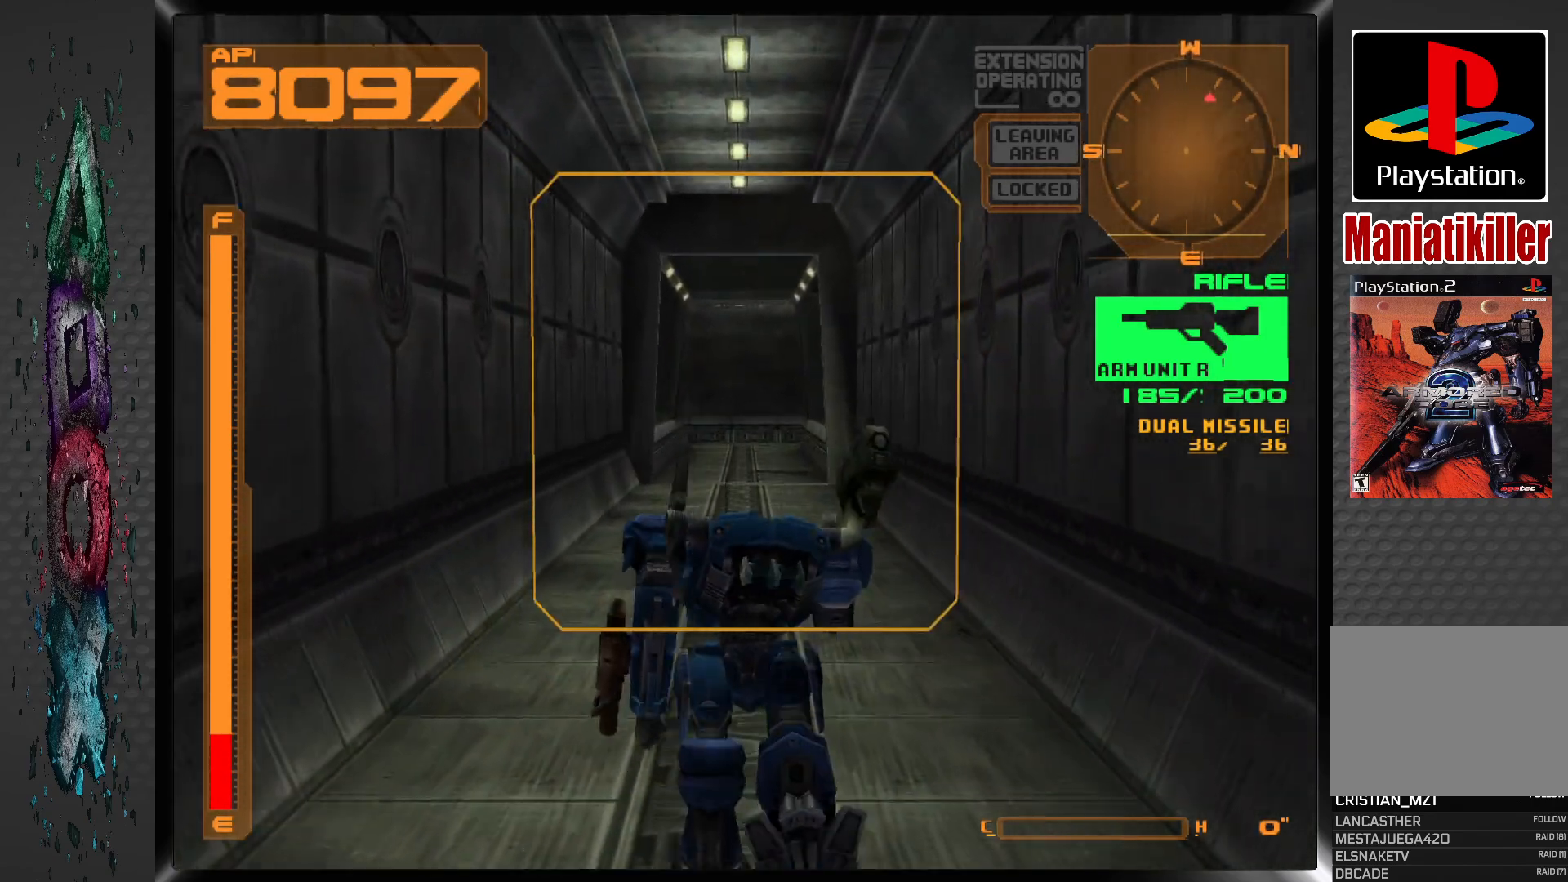
{"buttons": ["CROSS", "DPAD_UP"], "left_stick": "center", "right_stick": "center", "events": []}
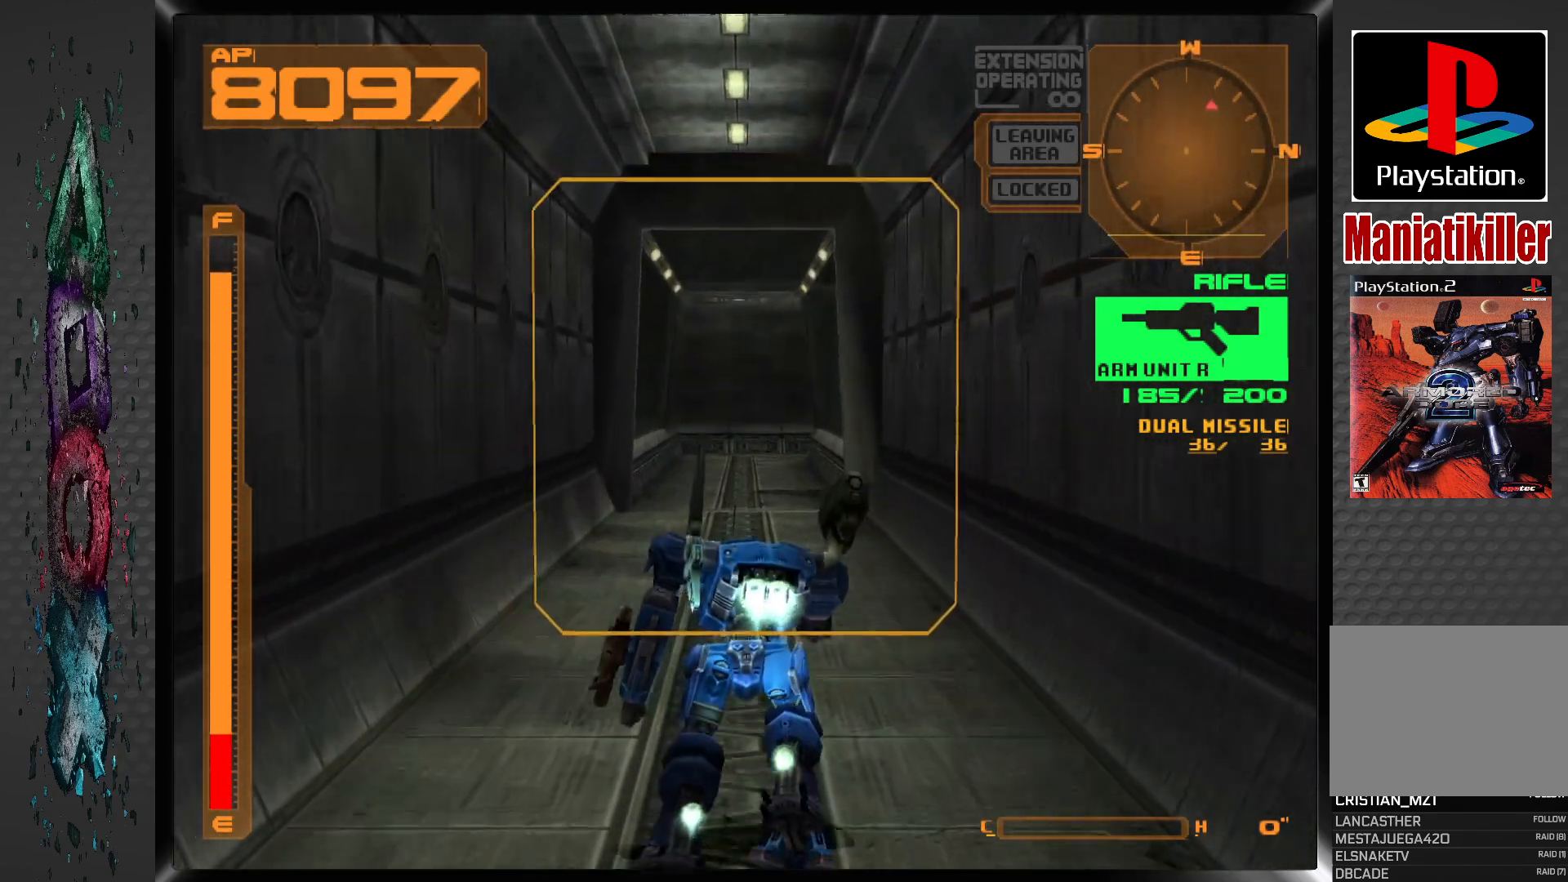
{"buttons": ["CROSS", "DPAD_UP"], "left_stick": "center", "right_stick": "center", "events": []}
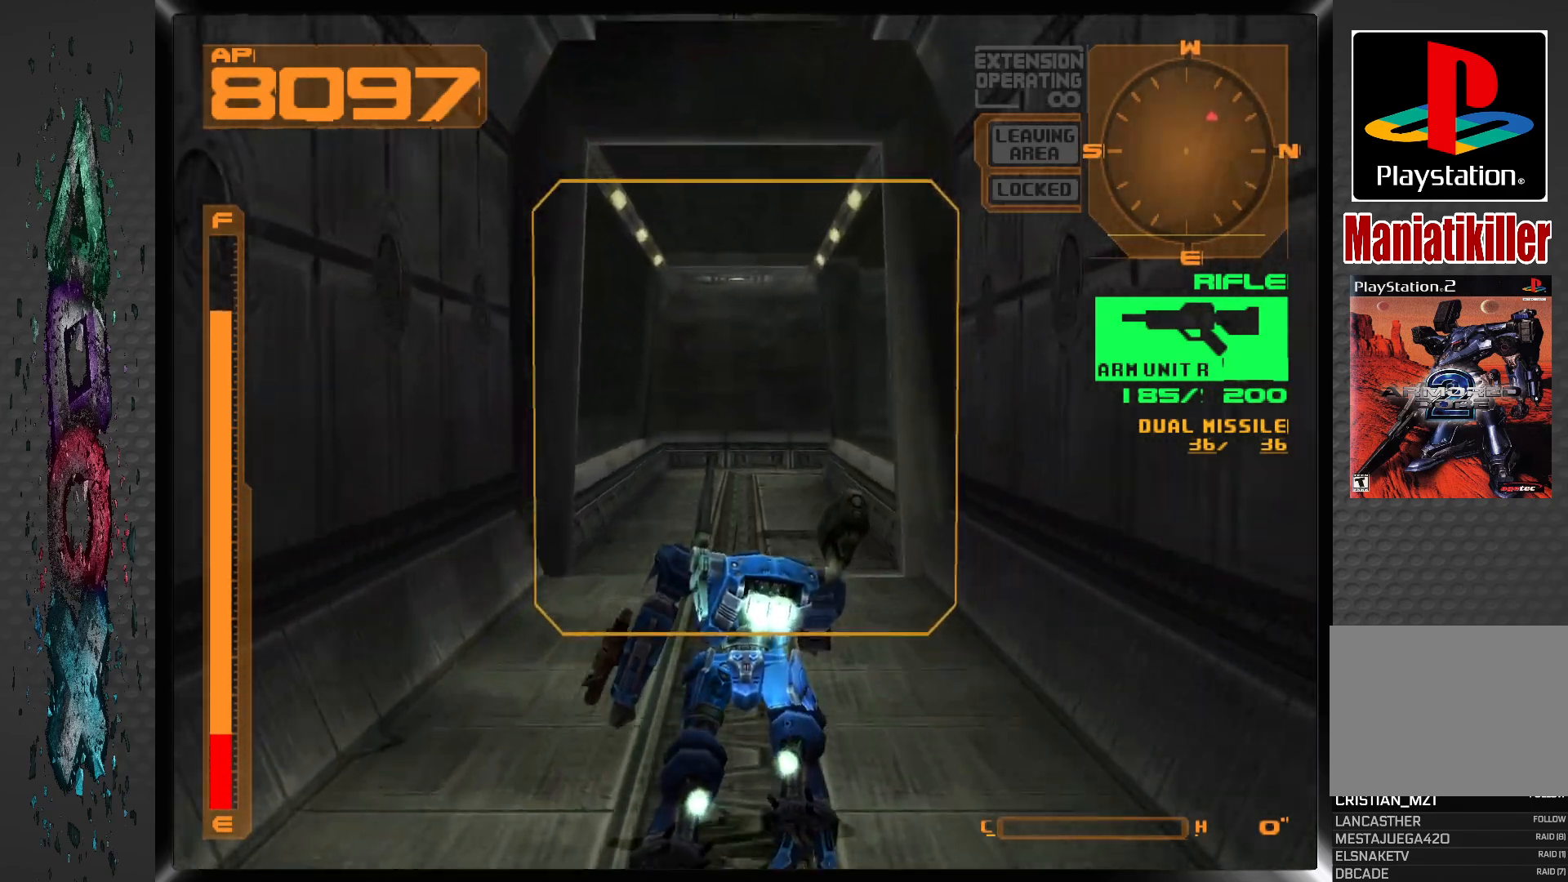
{"buttons": ["CROSS", "DPAD_UP", "DPAD_RIGHT"], "left_stick": "center", "right_stick": "center", "events": [[50, "DPAD_RIGHT", "down"], [133, "DPAD_RIGHT", "up"], [400, "DPAD_RIGHT", "down"]]}
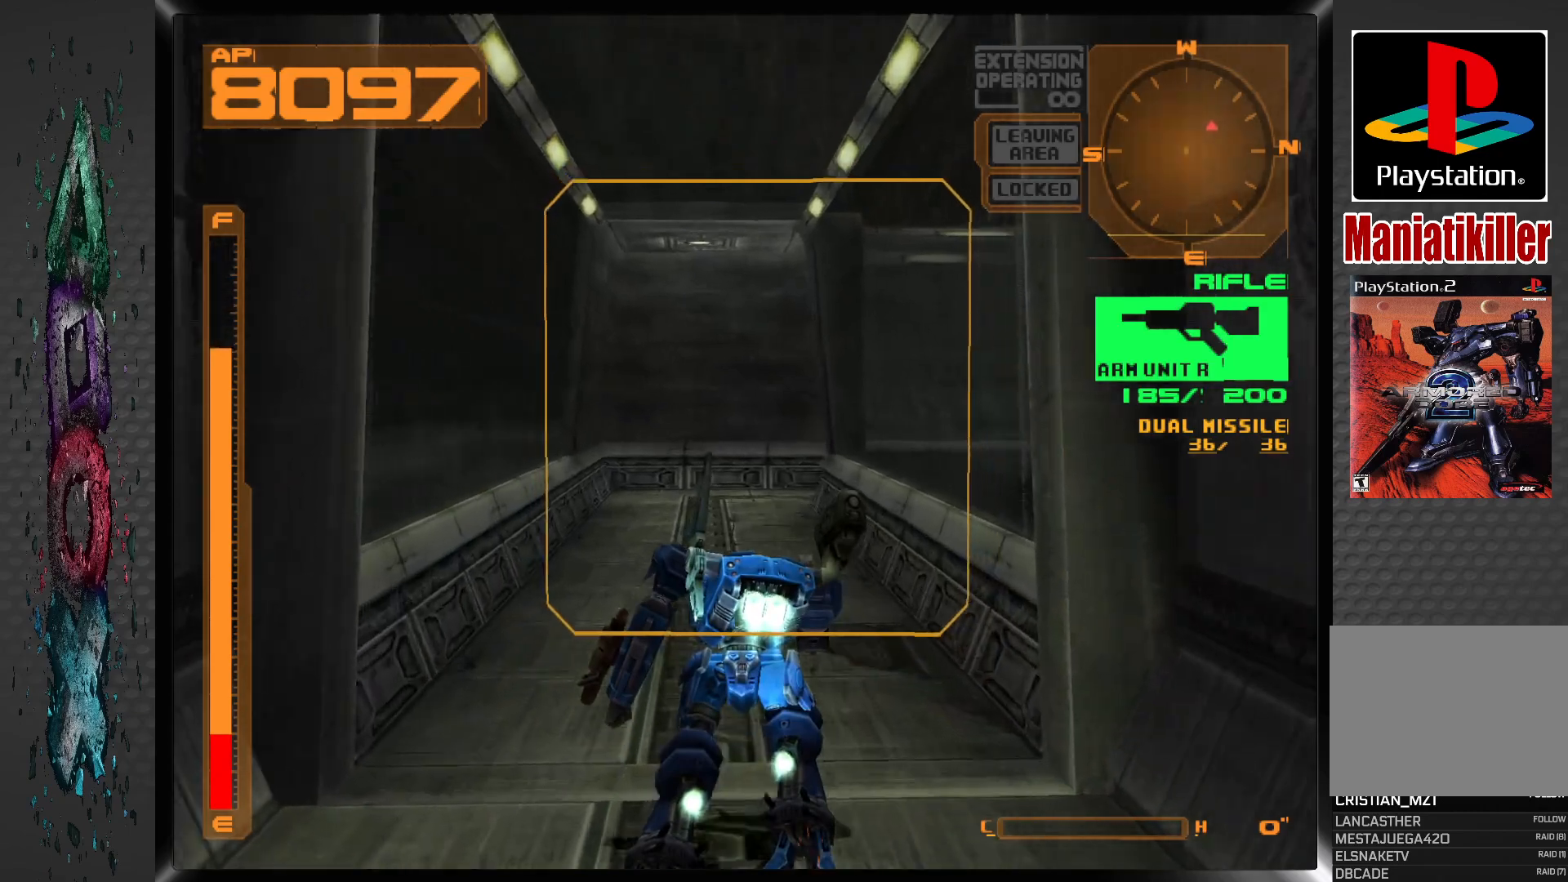
{"buttons": ["DPAD_UP", "DPAD_RIGHT"], "left_stick": "center", "right_stick": "center", "events": [[200, "CROSS", "up"]]}
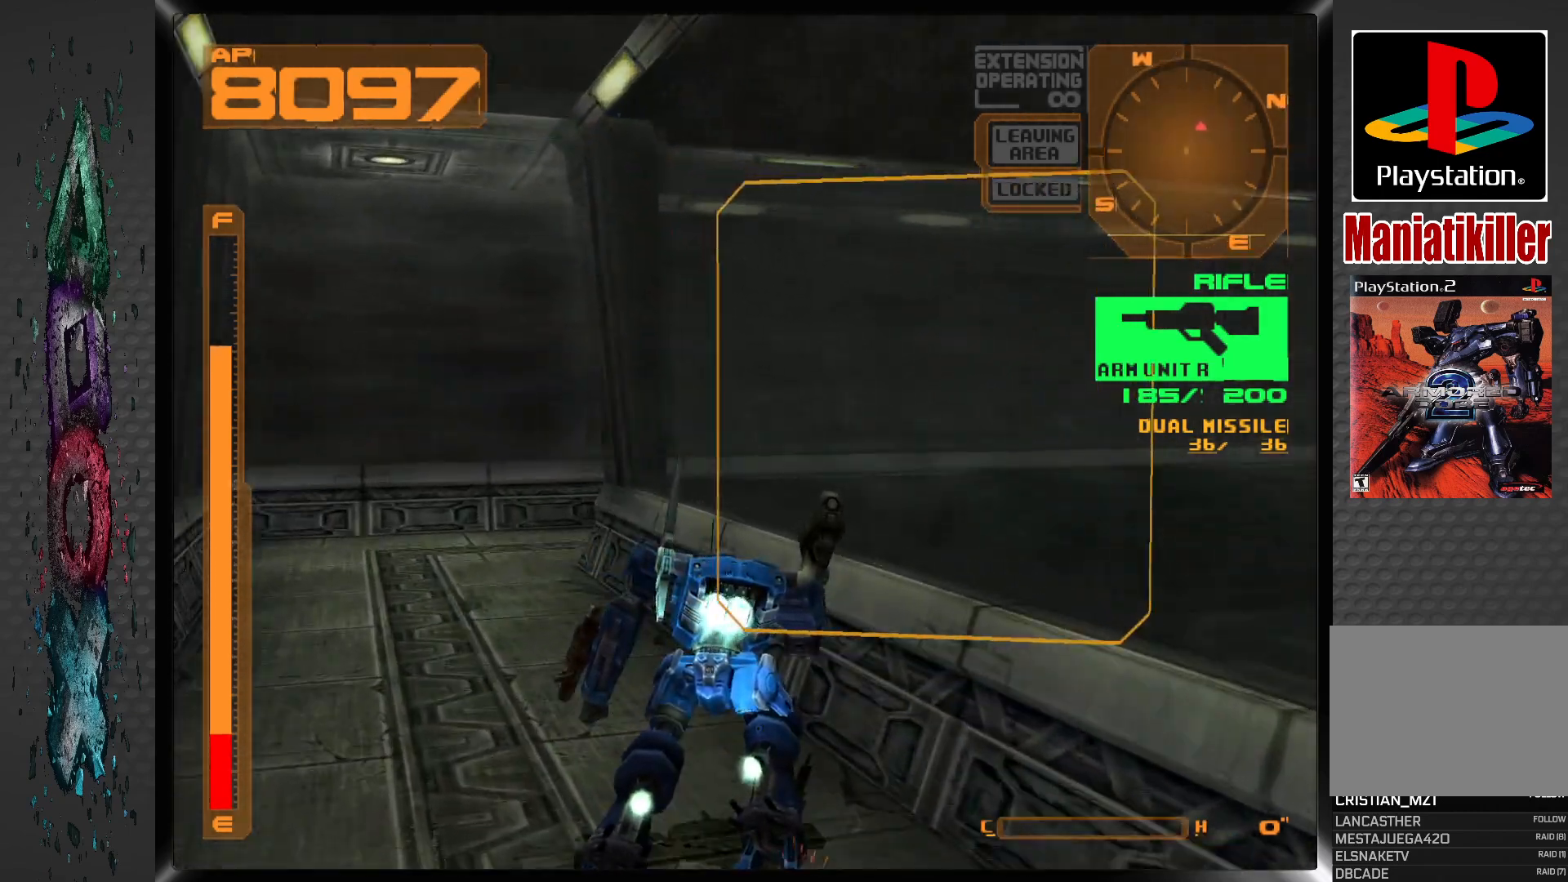
{"buttons": ["L1", "DPAD_RIGHT"], "left_stick": "center", "right_stick": "center", "events": [[17, "L1", "down"], [250, "DPAD_UP", "up"]]}
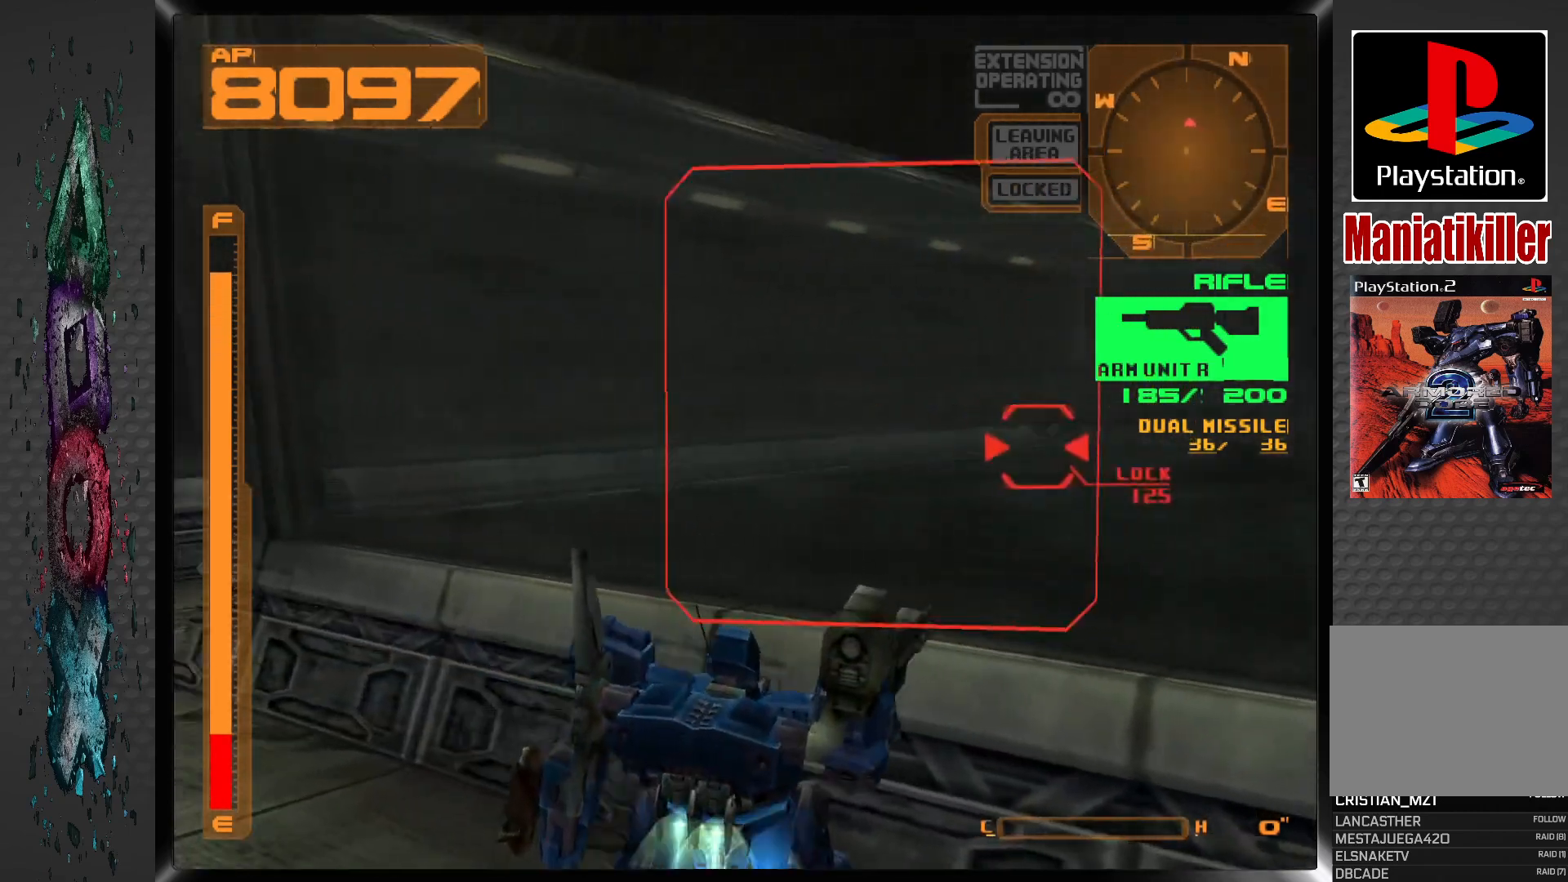
{"buttons": ["L1"], "left_stick": "center", "right_stick": "center", "events": [[233, "DPAD_RIGHT", "up"]]}
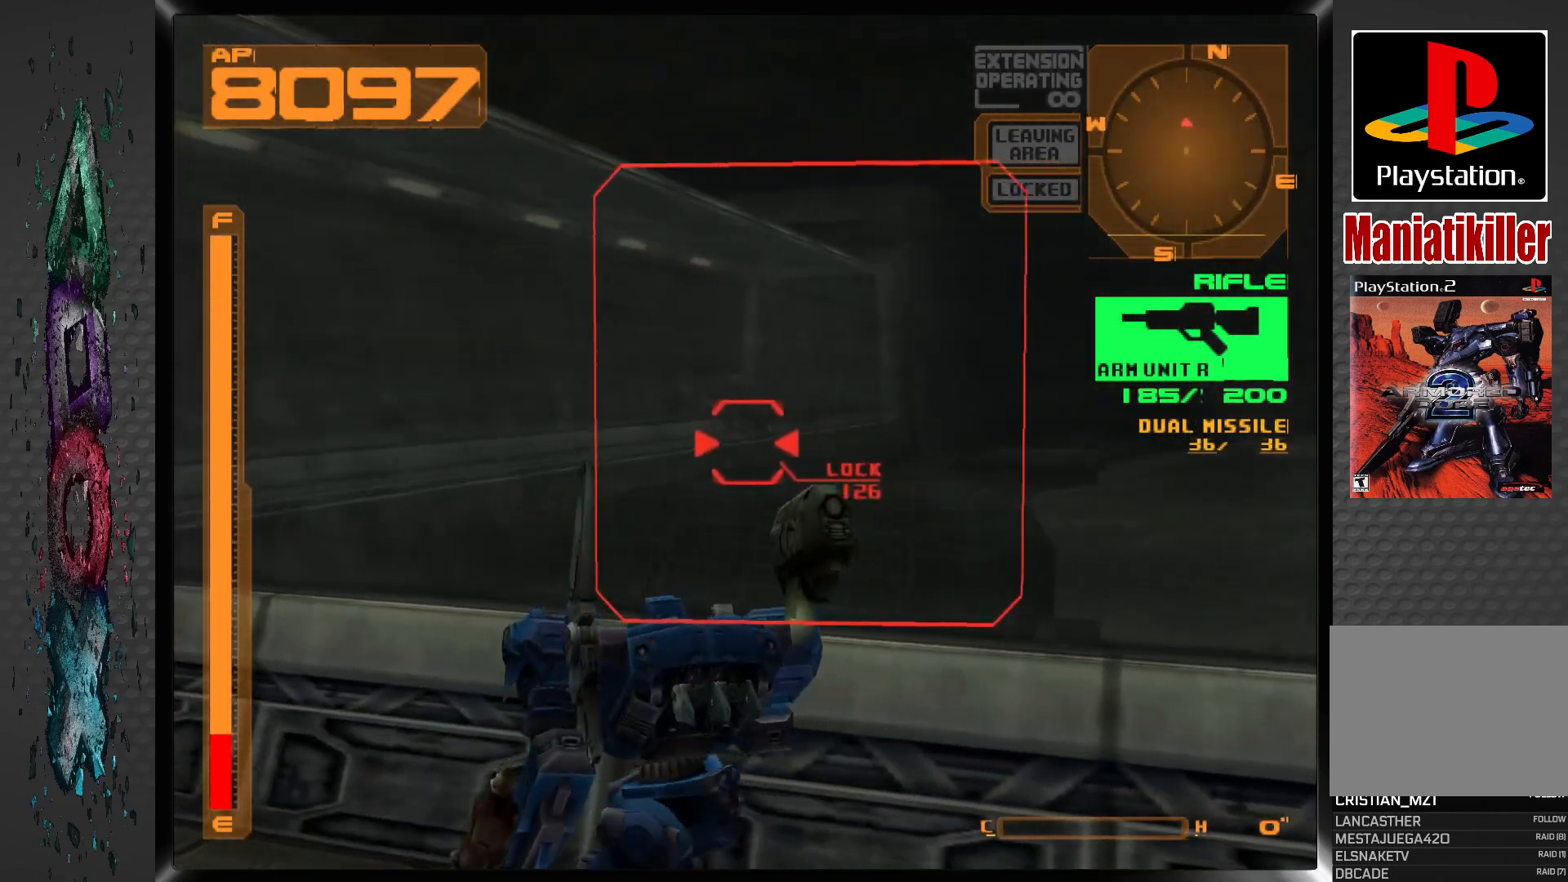
{"buttons": ["L1"], "left_stick": "center", "right_stick": "center", "events": [[150, "DPAD_RIGHT", "down"], [300, "DPAD_RIGHT", "up"]]}
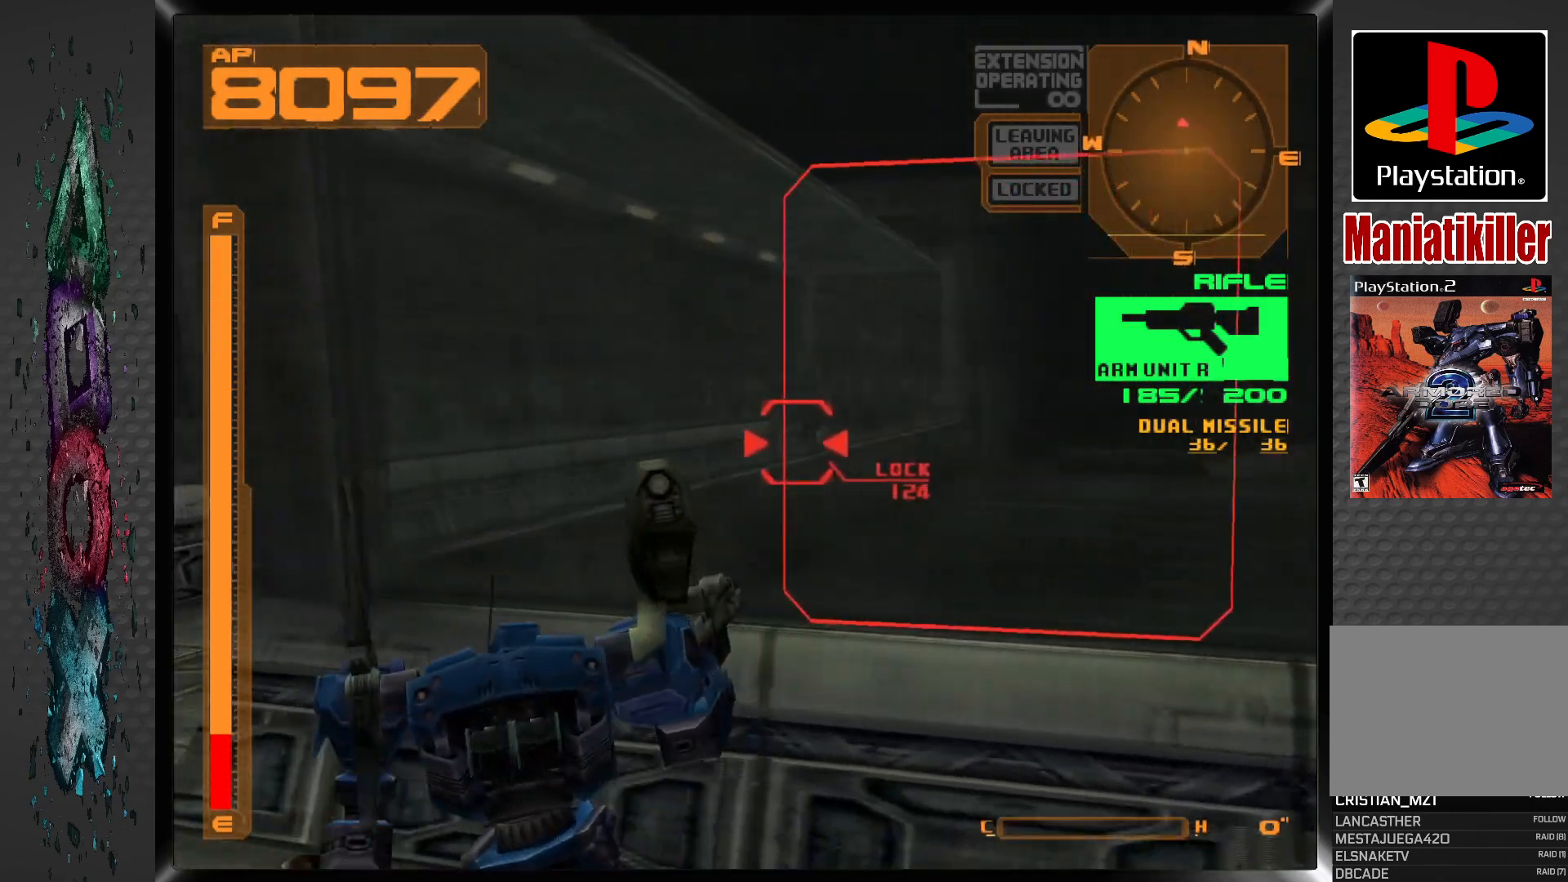
{"buttons": [], "left_stick": "center", "right_stick": "center", "events": [[17, "L1", "up"]]}
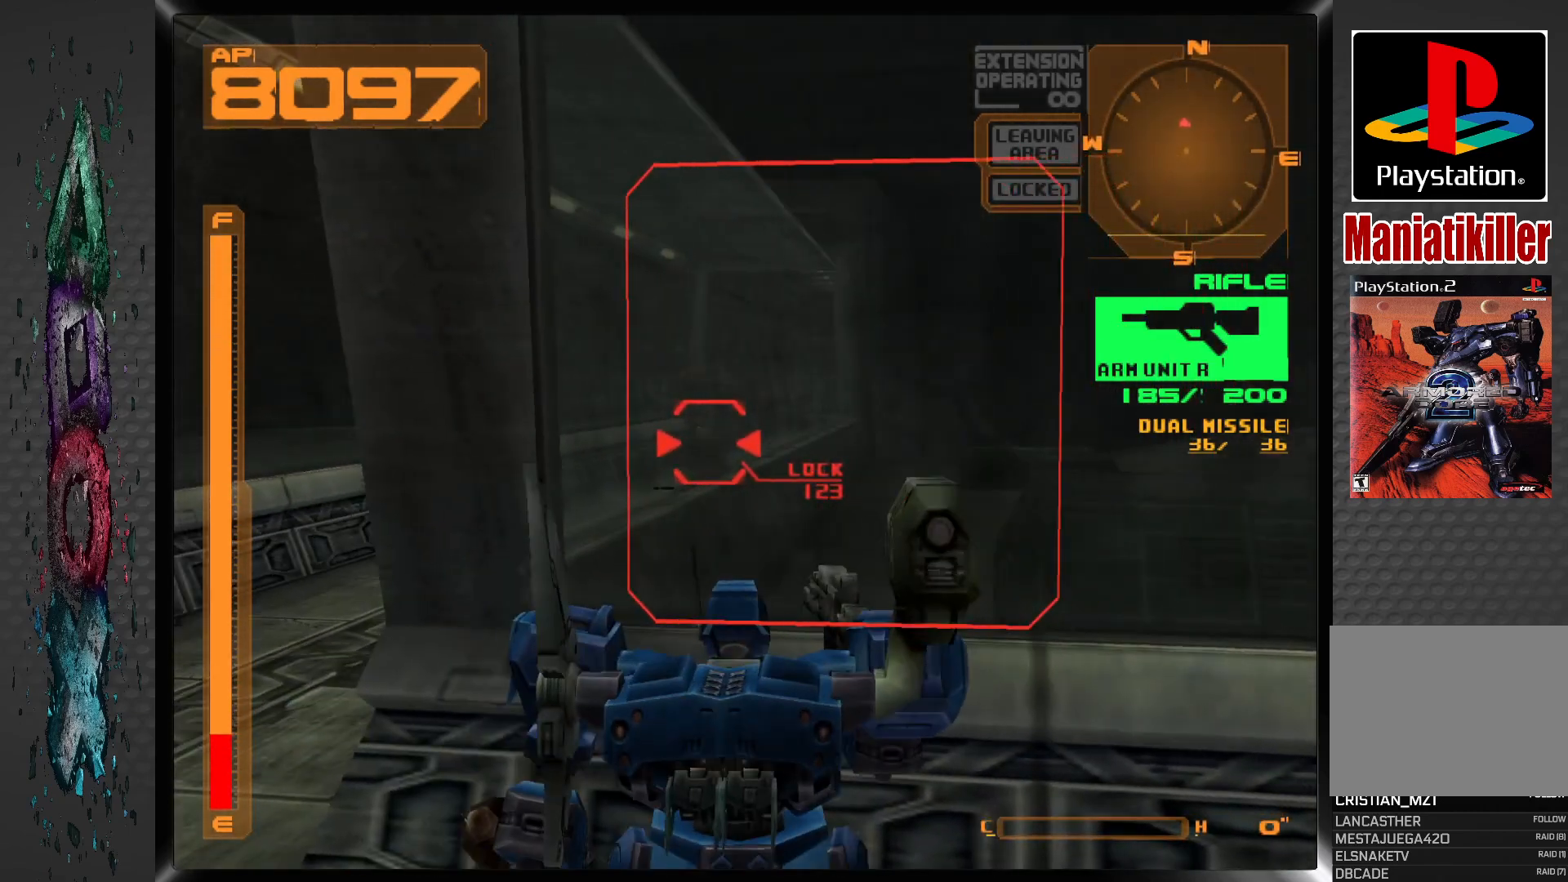
{"buttons": [], "left_stick": "center", "right_stick": "center", "events": [[67, "DPAD_RIGHT", "down"], [167, "DPAD_RIGHT", "up"]]}
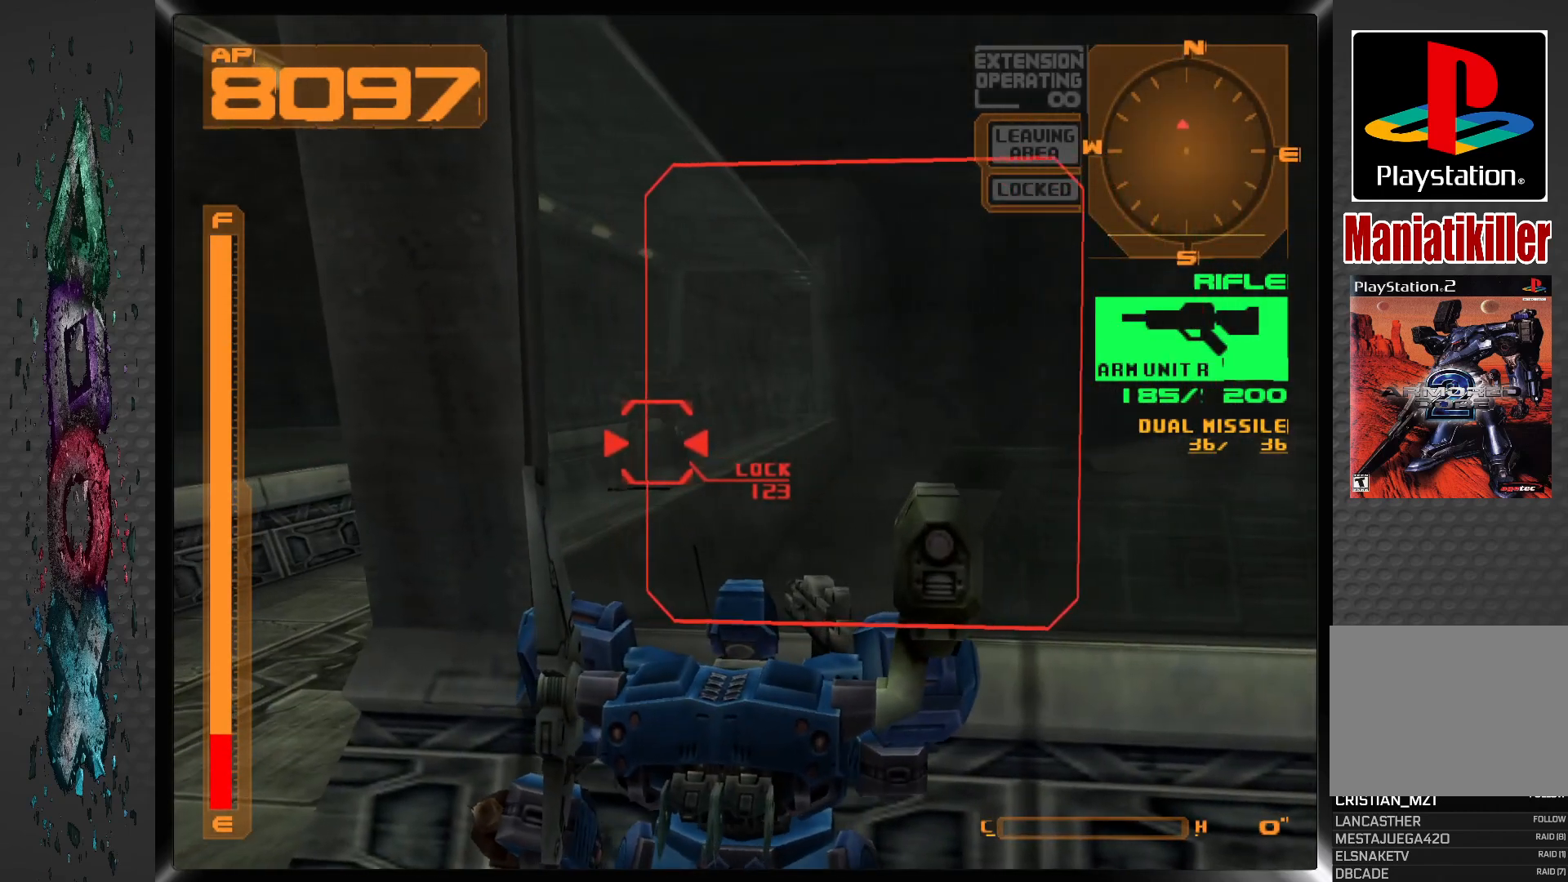
{"buttons": [], "left_stick": "center", "right_stick": "center", "events": []}
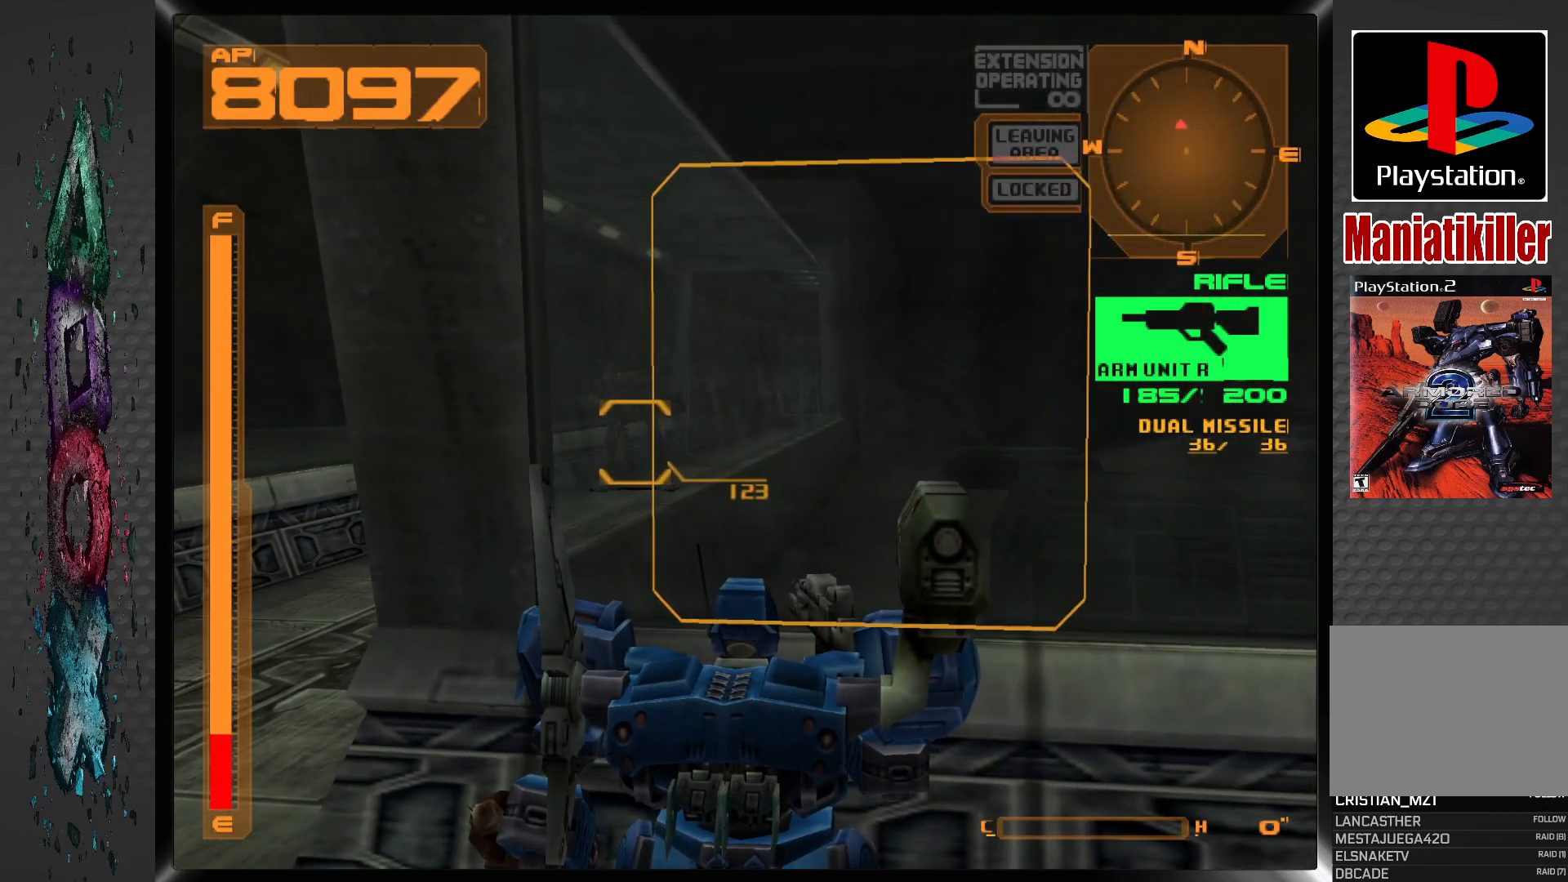
{"buttons": [], "left_stick": "center", "right_stick": "center", "events": [[67, "DPAD_LEFT", "down"], [267, "DPAD_LEFT", "up"]]}
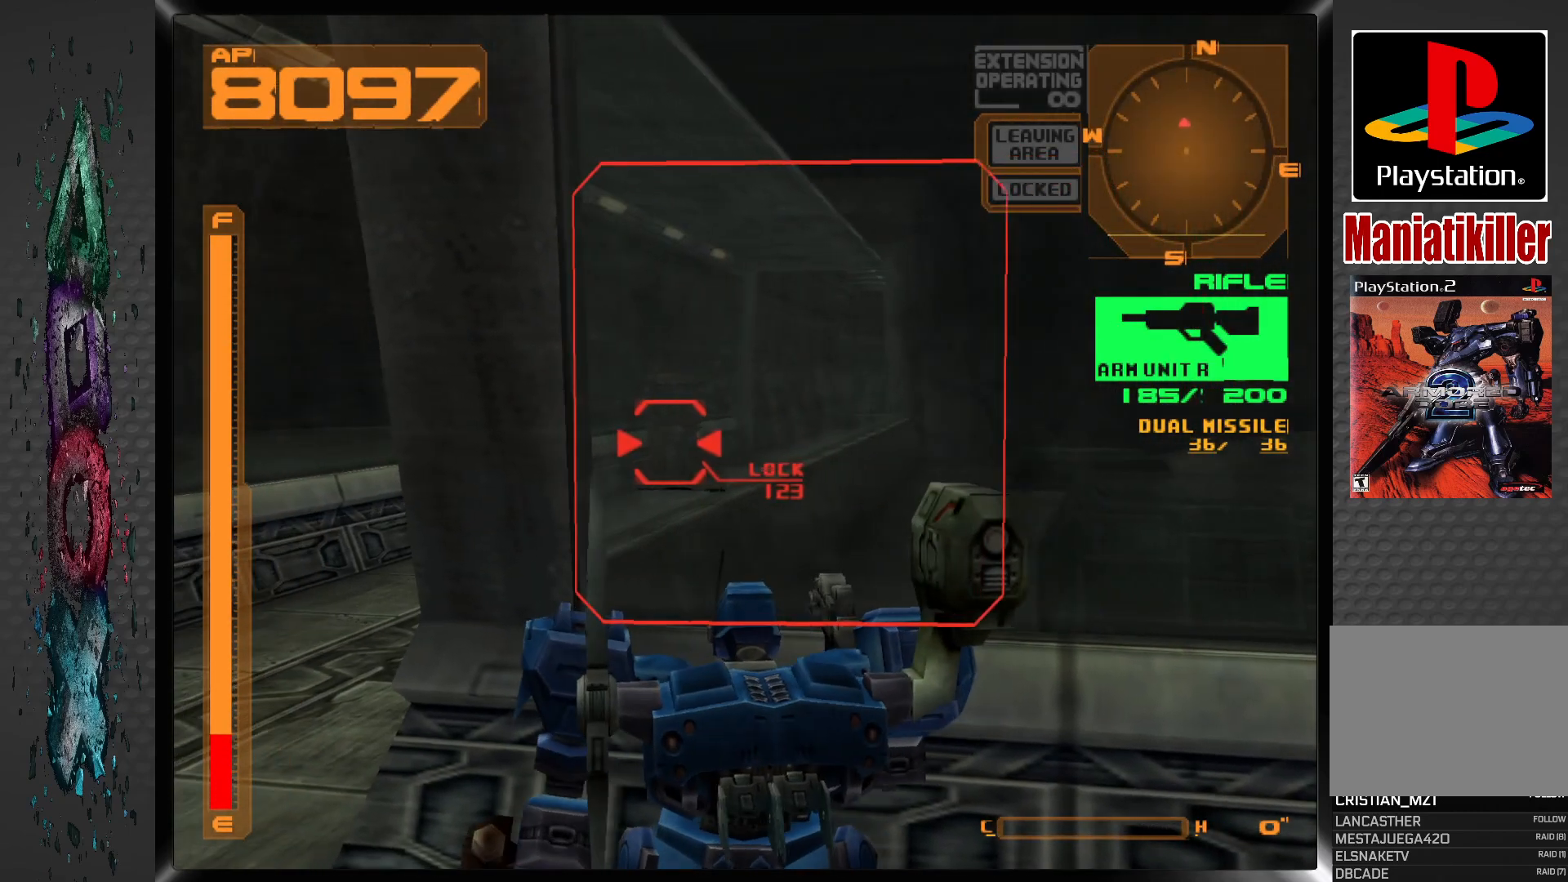
{"buttons": [], "left_stick": "center", "right_stick": "center", "events": []}
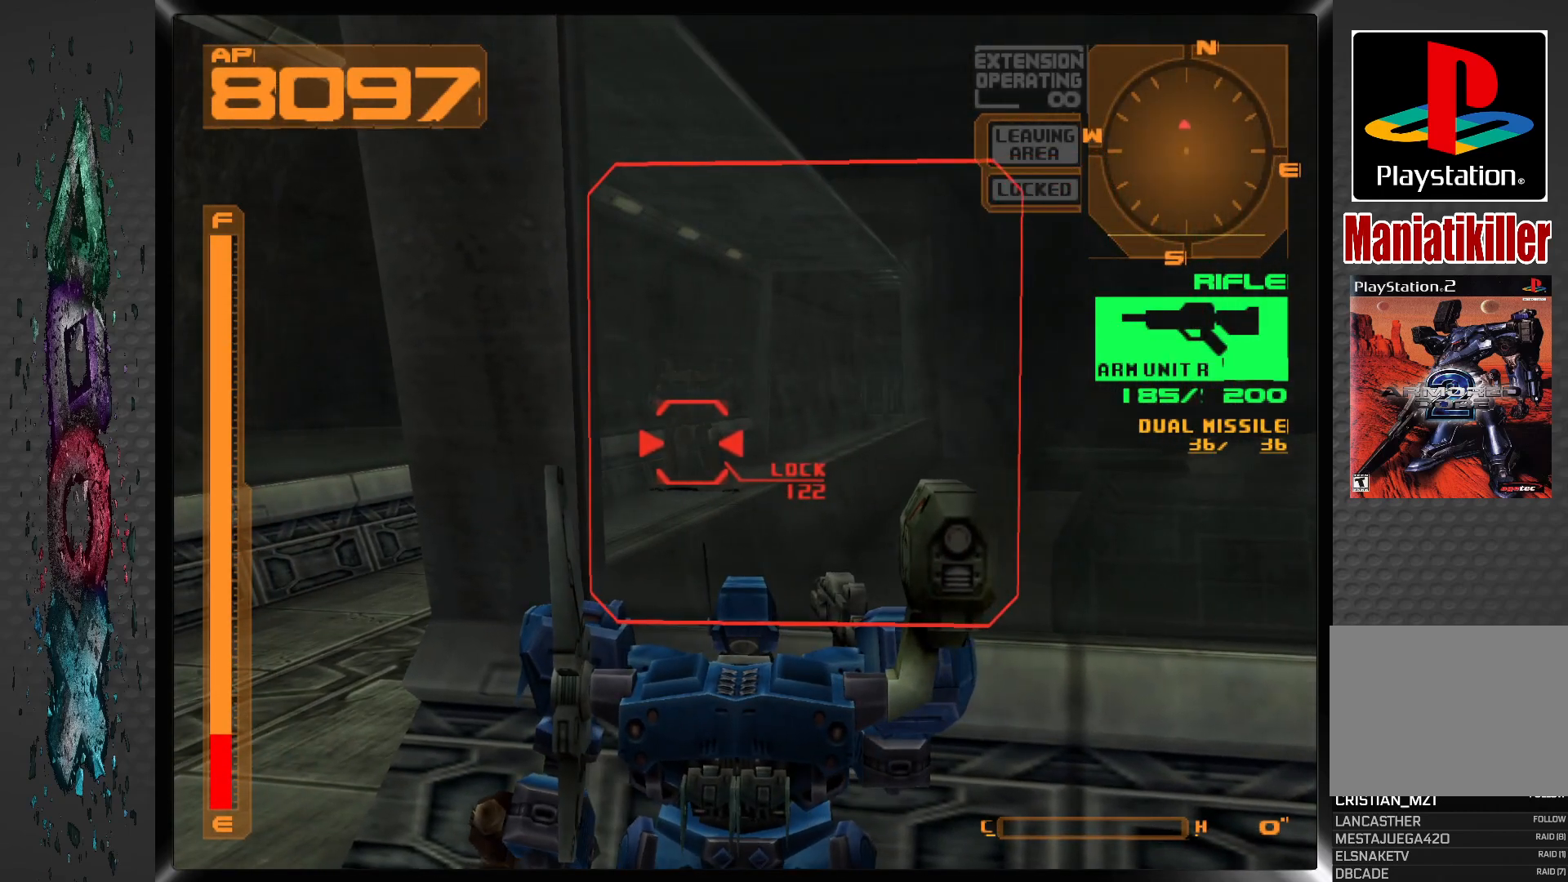
{"buttons": ["L1", "DPAD_RIGHT"], "left_stick": "center", "right_stick": "center", "events": [[50, "L1", "down"], [467, "DPAD_RIGHT", "down"]]}
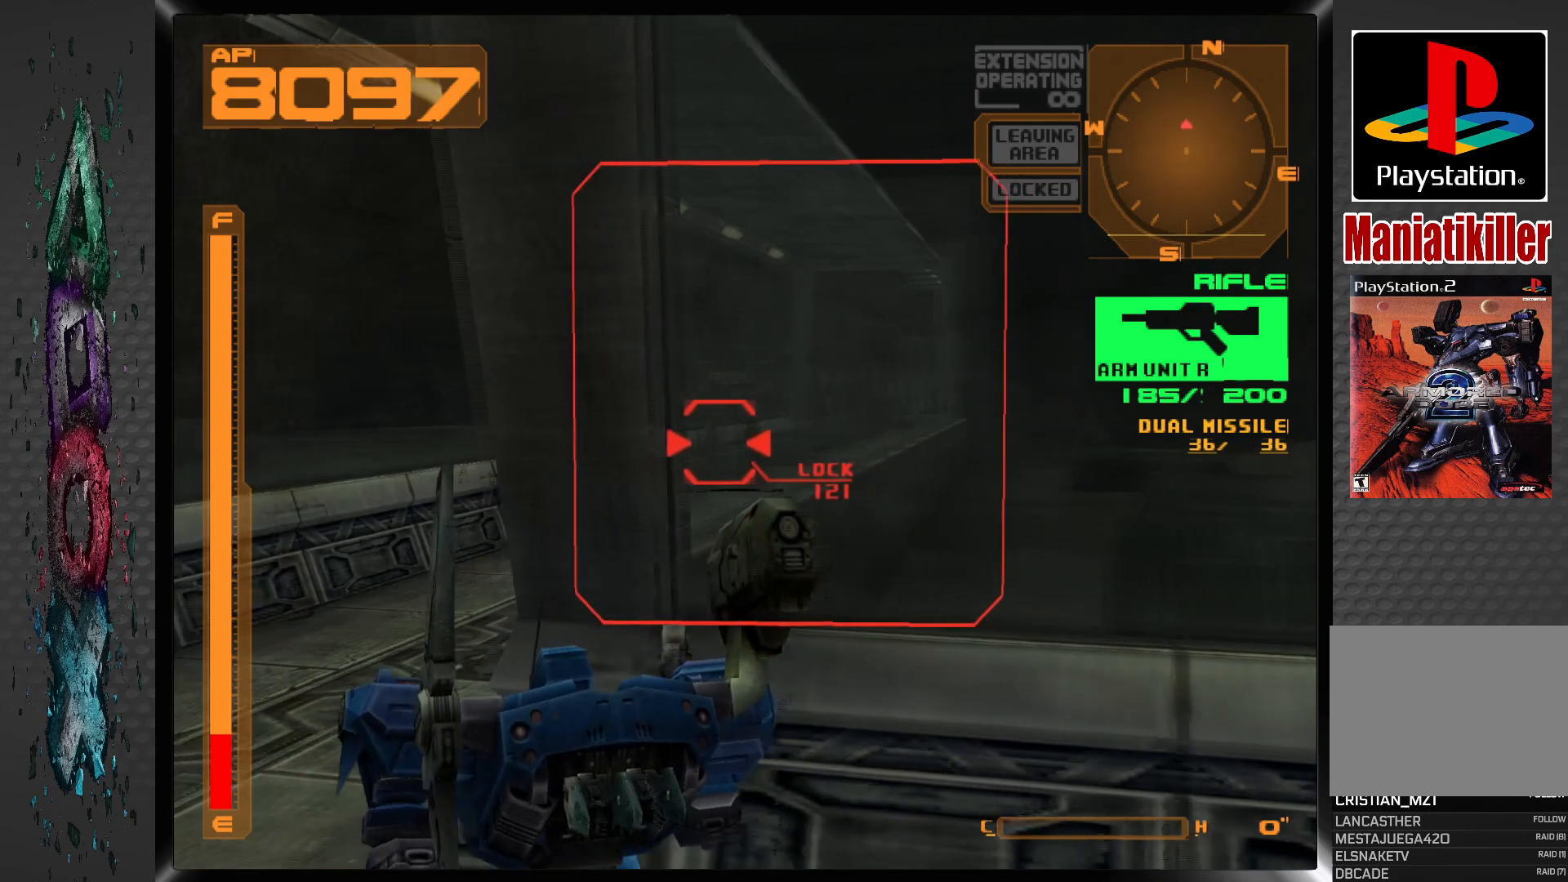
{"buttons": ["SQUARE", "L1", "DPAD_RIGHT"], "left_stick": "center", "right_stick": "center", "events": [[117, "DPAD_RIGHT", "up"], [267, "DPAD_RIGHT", "down"], [400, "SQUARE", "down"]]}
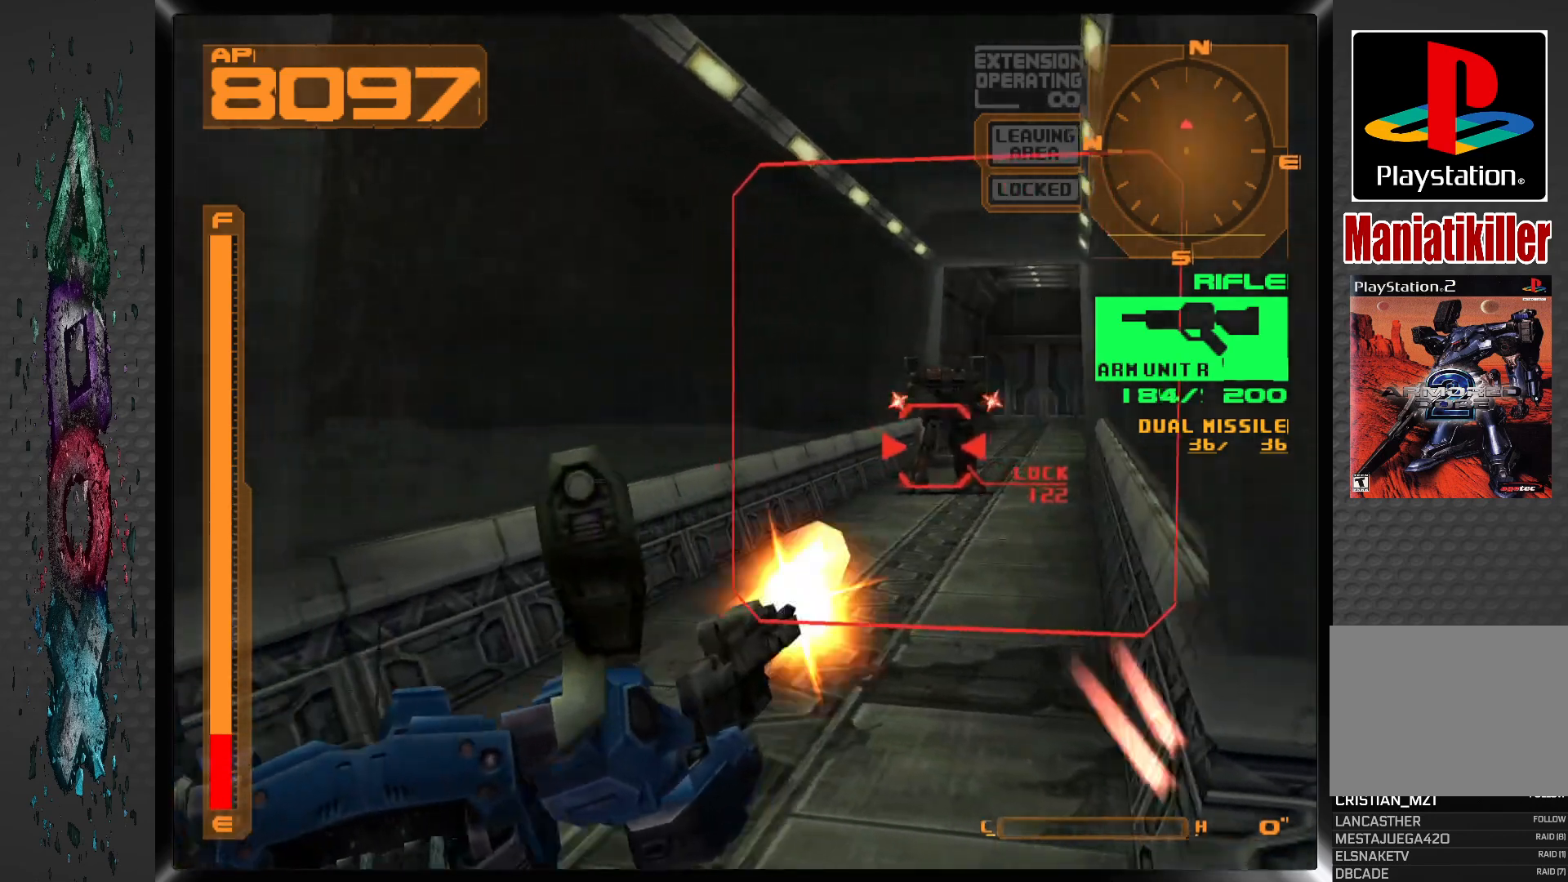
{"buttons": ["SQUARE", "R1"], "left_stick": "center", "right_stick": "center", "events": [[67, "DPAD_RIGHT", "up"], [300, "L1", "up"], [400, "R1", "down"]]}
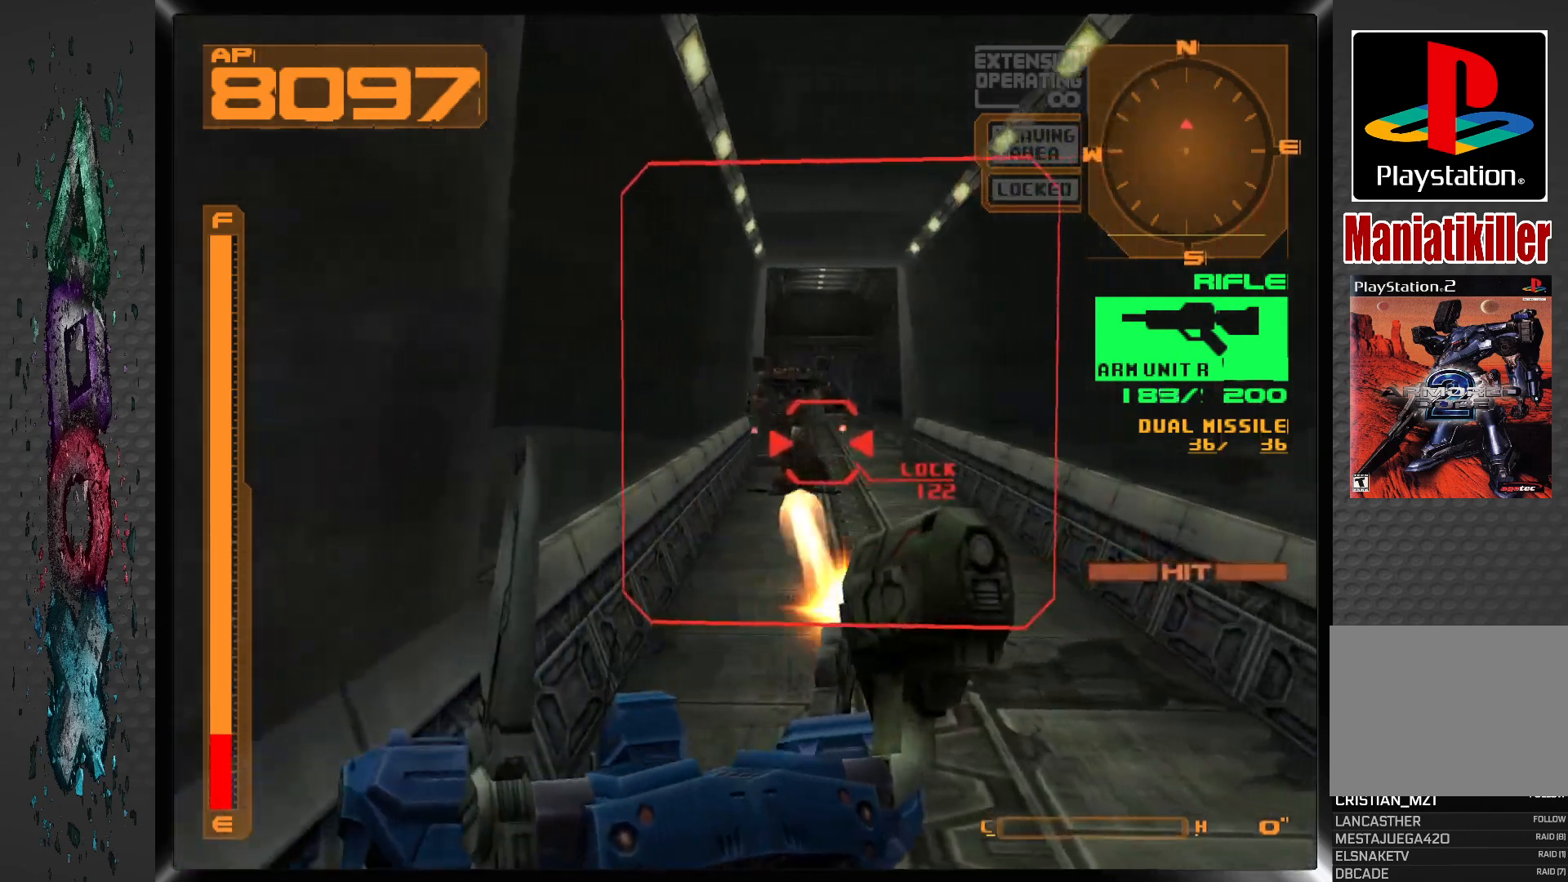
{"buttons": ["SQUARE", "R1", "DPAD_LEFT"], "left_stick": "center", "right_stick": "center", "events": [[283, "DPAD_LEFT", "down"]]}
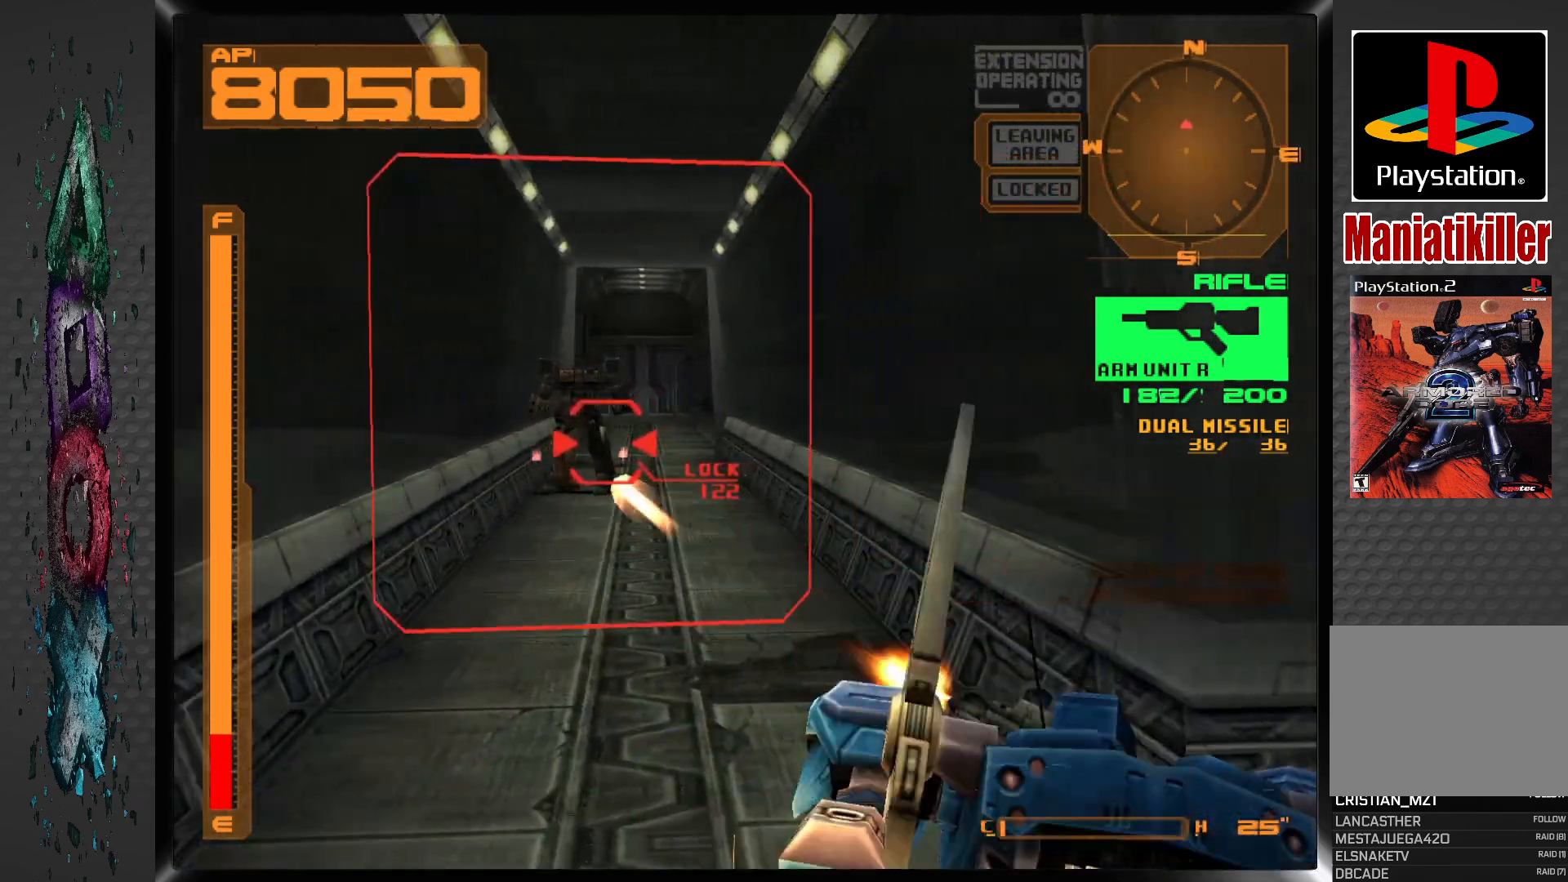
{"buttons": ["R1", "DPAD_LEFT"], "left_stick": "center", "right_stick": "center", "events": [[500, "SQUARE", "up"]]}
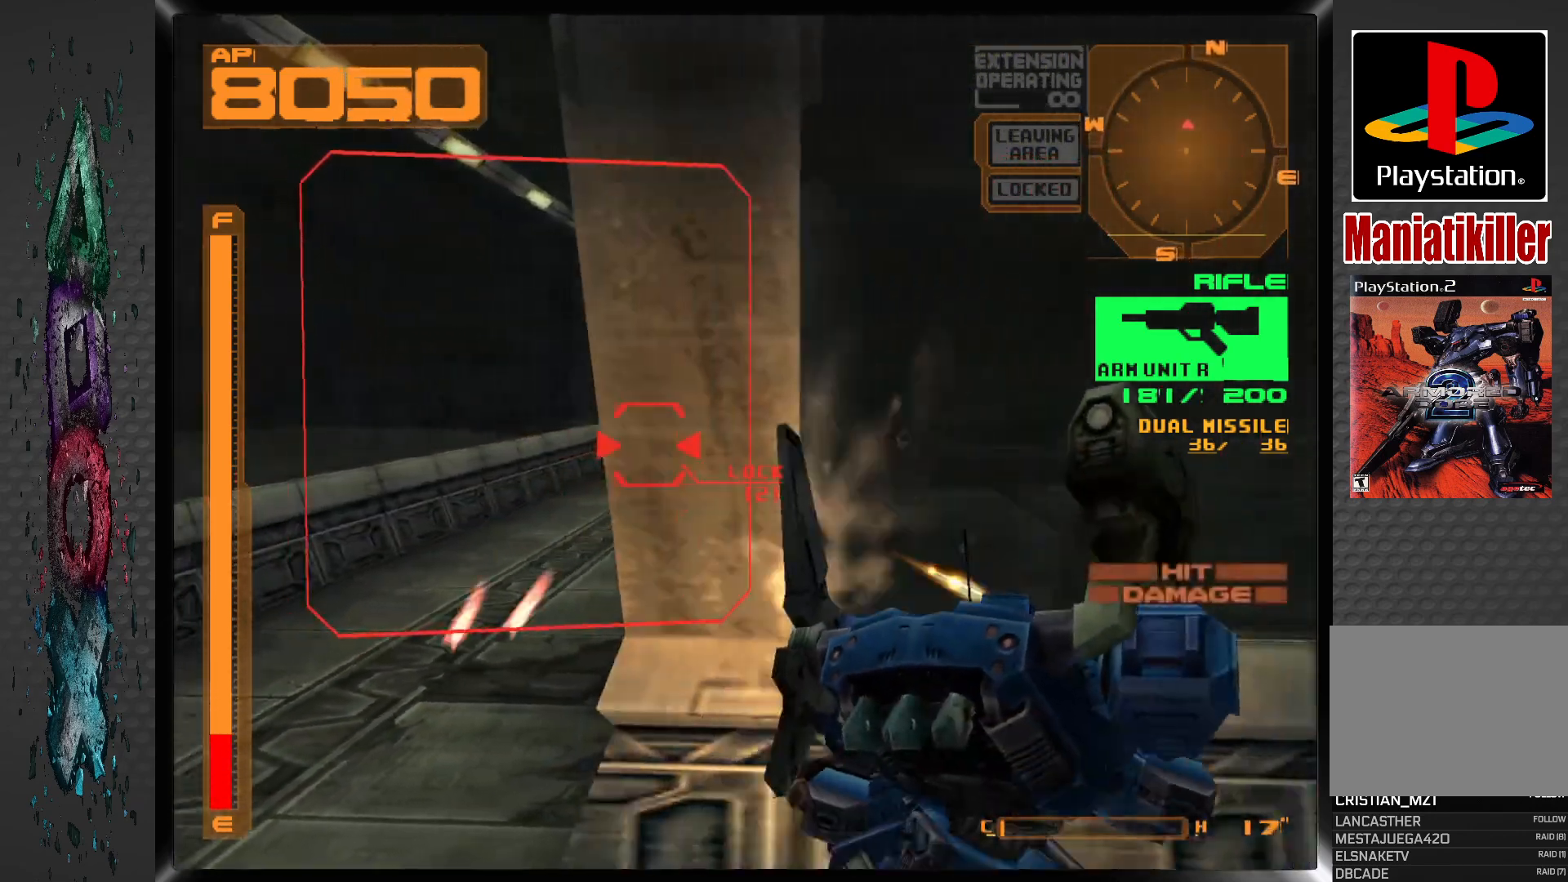
{"buttons": ["L1"], "left_stick": "center", "right_stick": "center", "events": [[33, "R1", "up"], [267, "L1", "down"], [283, "DPAD_LEFT", "up"]]}
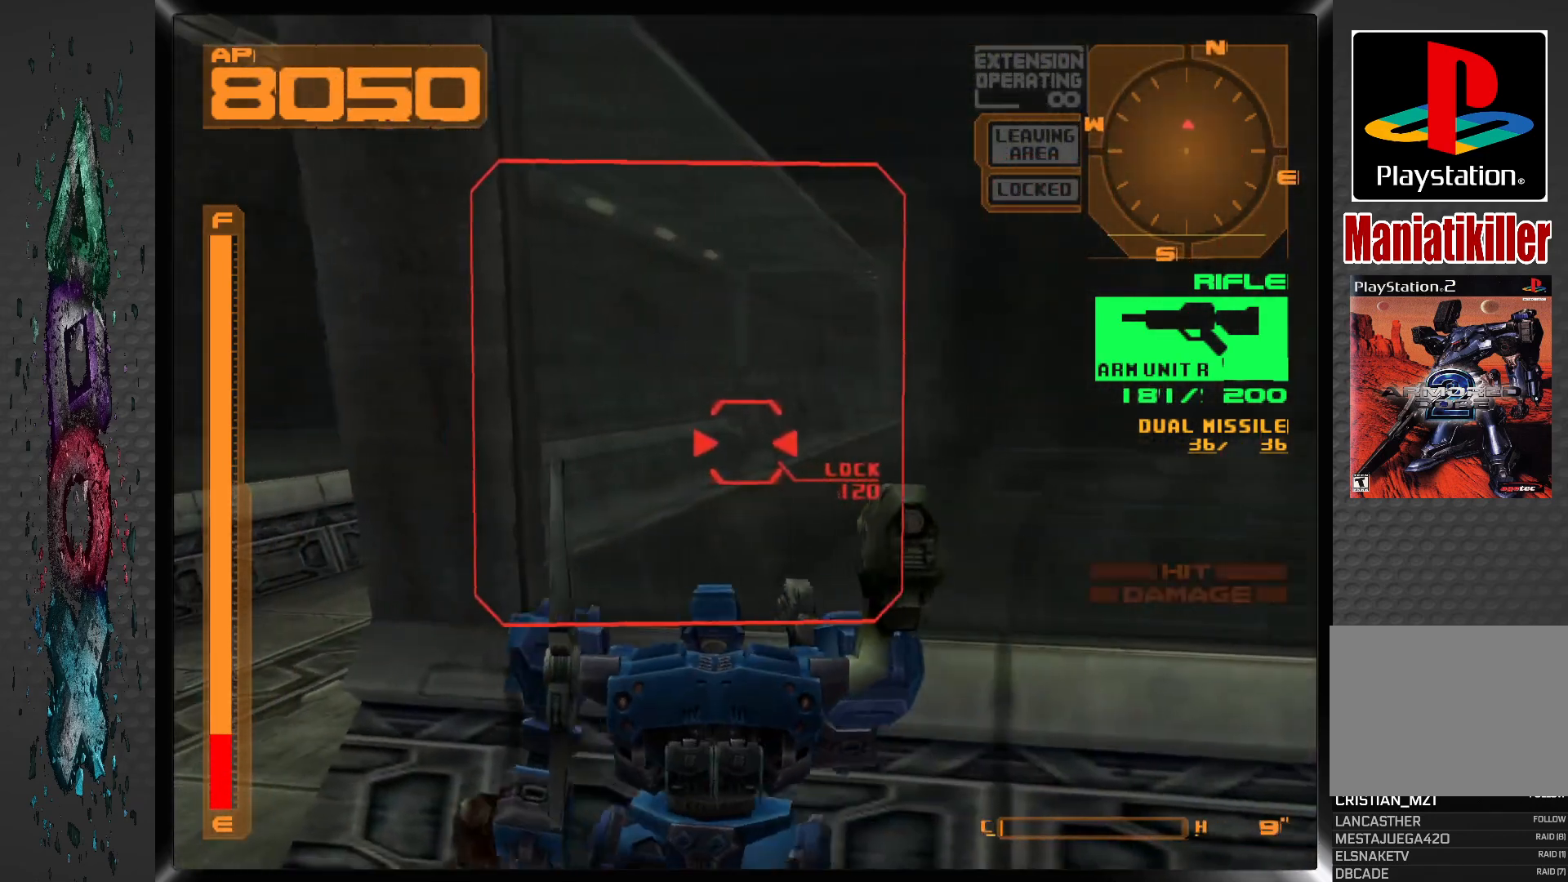
{"buttons": ["L1", "DPAD_RIGHT"], "left_stick": "center", "right_stick": "center", "events": [[50, "DPAD_RIGHT", "down"], [200, "DPAD_RIGHT", "up"], [383, "DPAD_RIGHT", "down"]]}
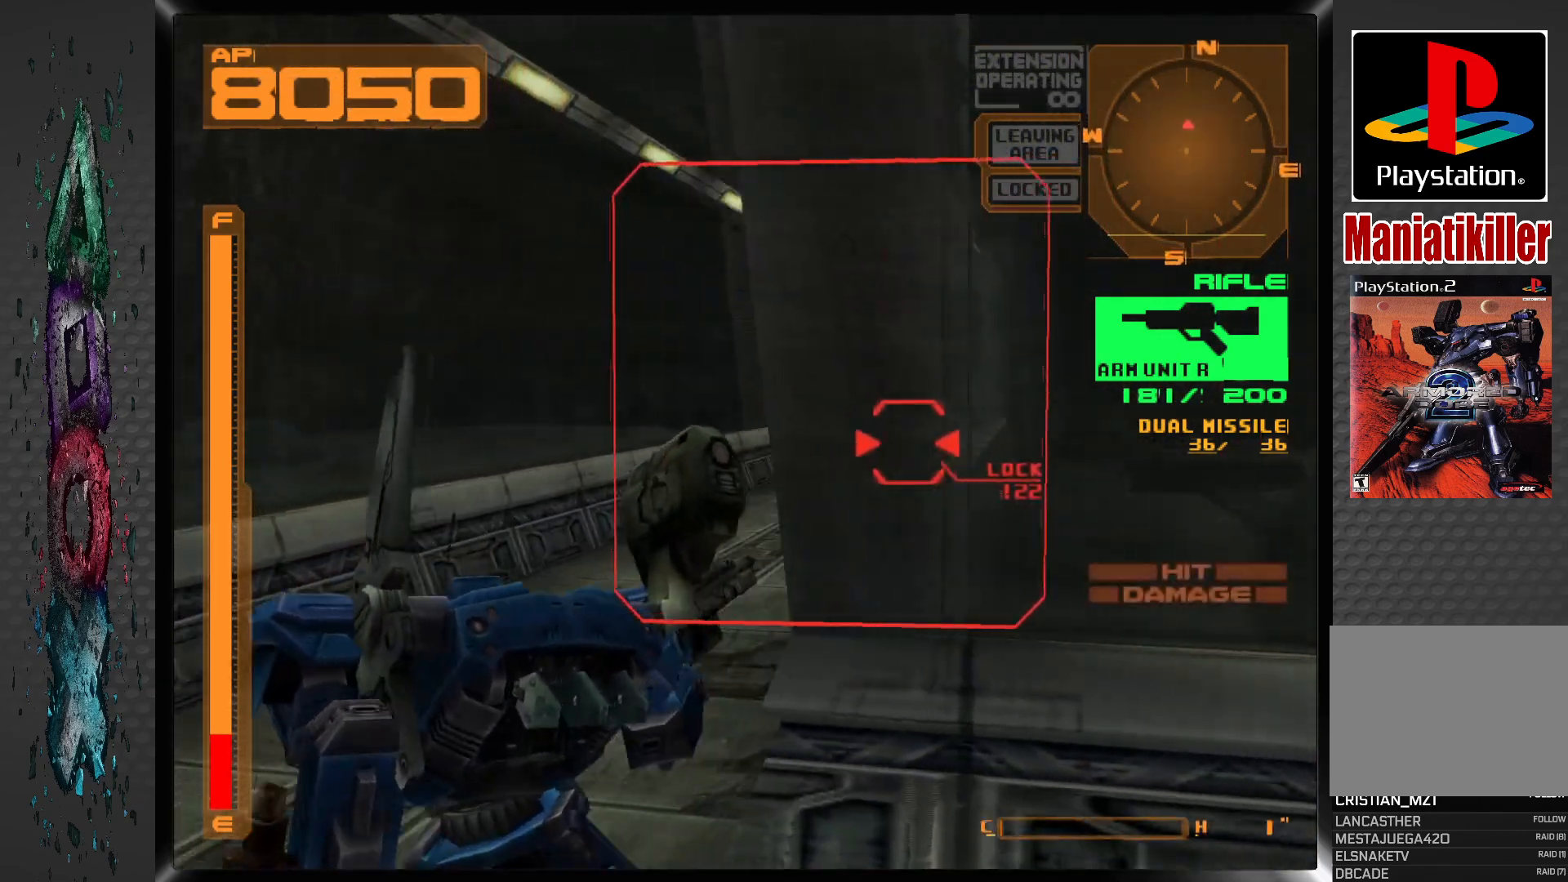
{"buttons": ["SQUARE"], "left_stick": "center", "right_stick": "center", "events": [[50, "DPAD_RIGHT", "up"], [117, "SQUARE", "down"], [317, "DPAD_RIGHT", "down"], [433, "DPAD_RIGHT", "up"], [467, "L1", "up"]]}
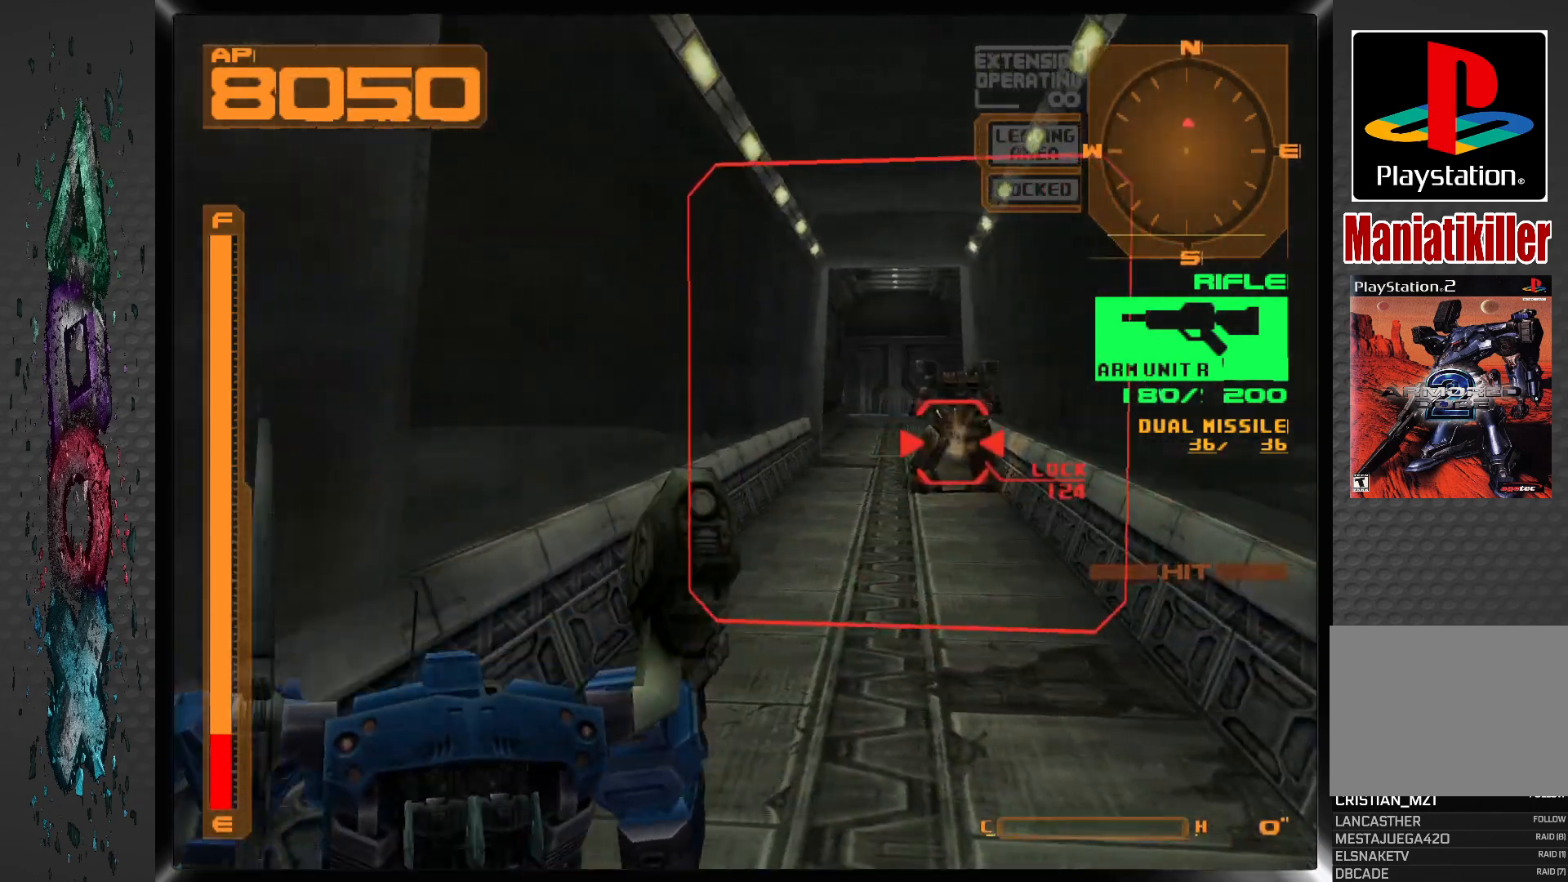
{"buttons": ["SQUARE"], "left_stick": "center", "right_stick": "center", "events": []}
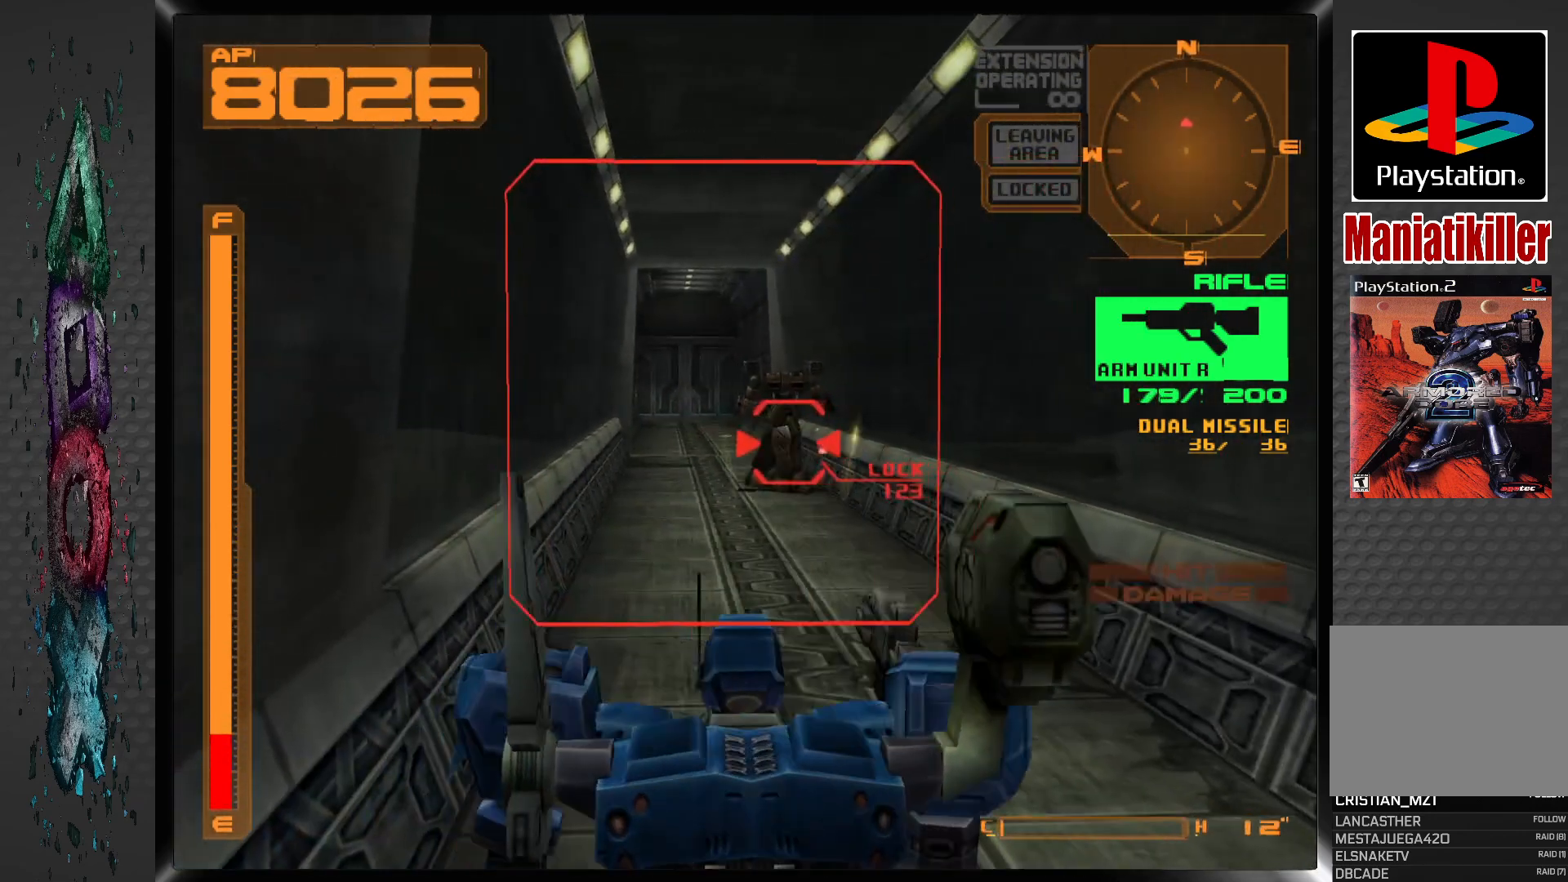
{"buttons": ["SQUARE", "R1"], "left_stick": "center", "right_stick": "center", "events": [[117, "DPAD_LEFT", "down"], [217, "DPAD_LEFT", "up"], [217, "R1", "down"]]}
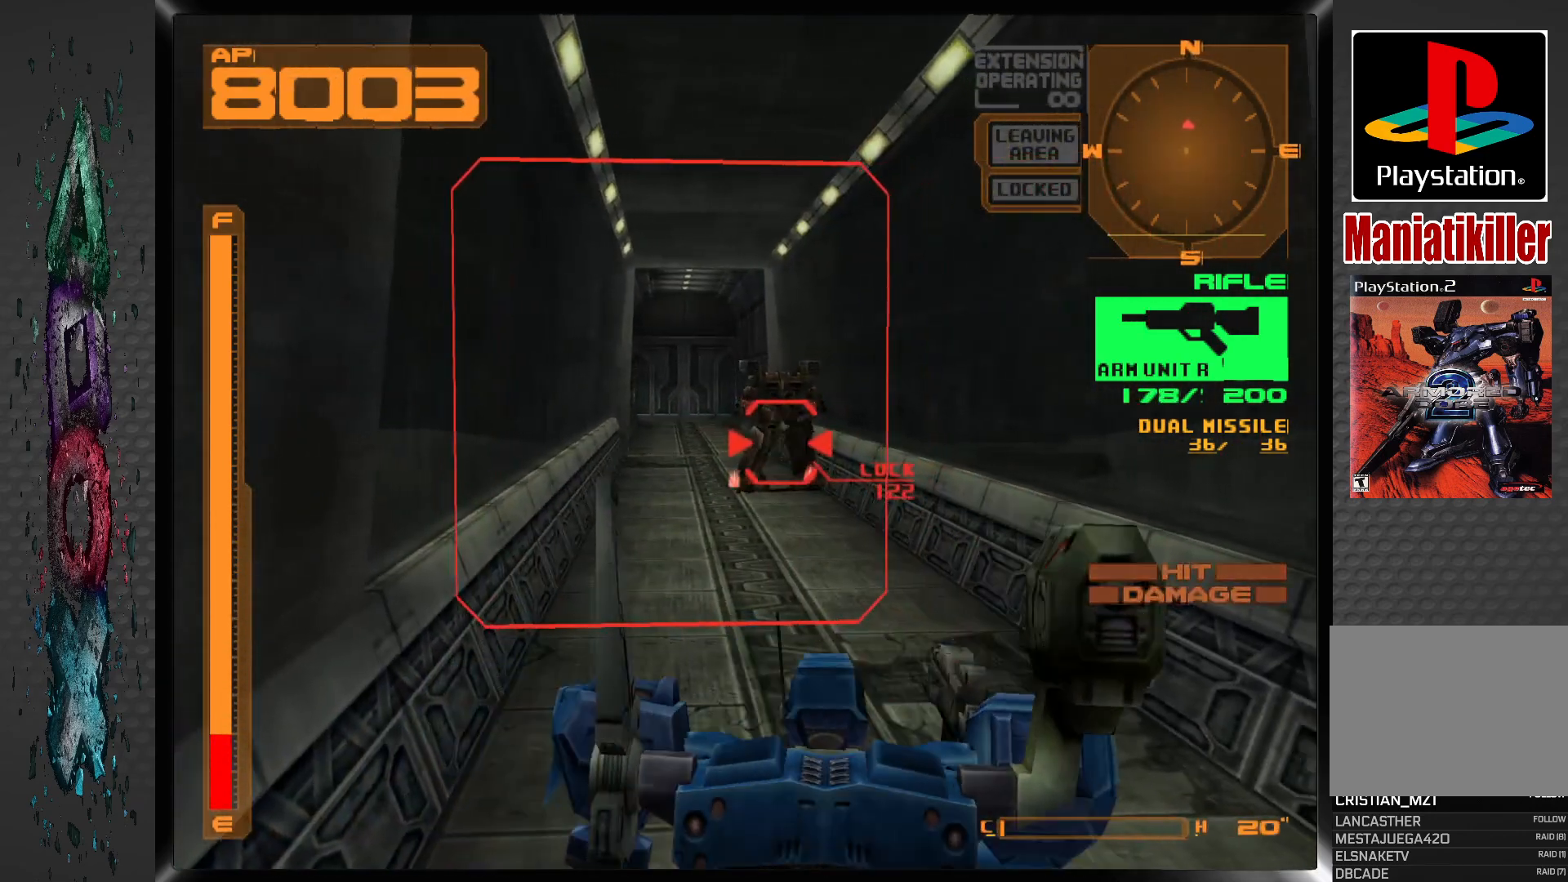
{"buttons": ["SQUARE", "R1"], "left_stick": "center", "right_stick": "center", "events": [[217, "DPAD_LEFT", "down"], [500, "DPAD_LEFT", "up"]]}
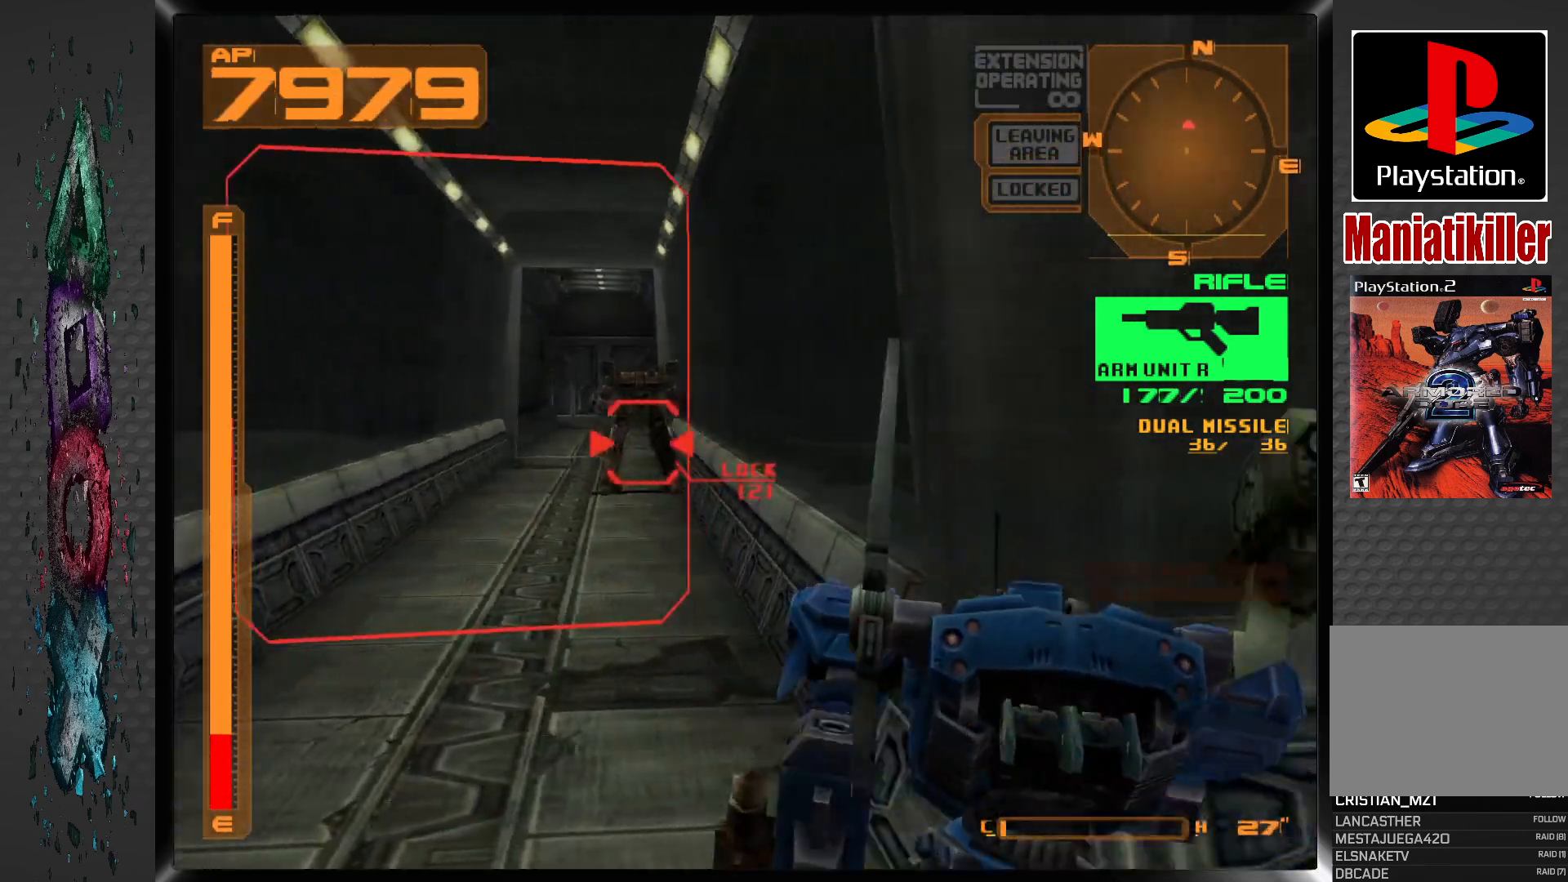
{"buttons": ["L1"], "left_stick": "center", "right_stick": "center", "events": [[100, "DPAD_LEFT", "down"], [117, "SQUARE", "up"], [150, "R1", "up"], [200, "DPAD_LEFT", "up"], [500, "L1", "down"]]}
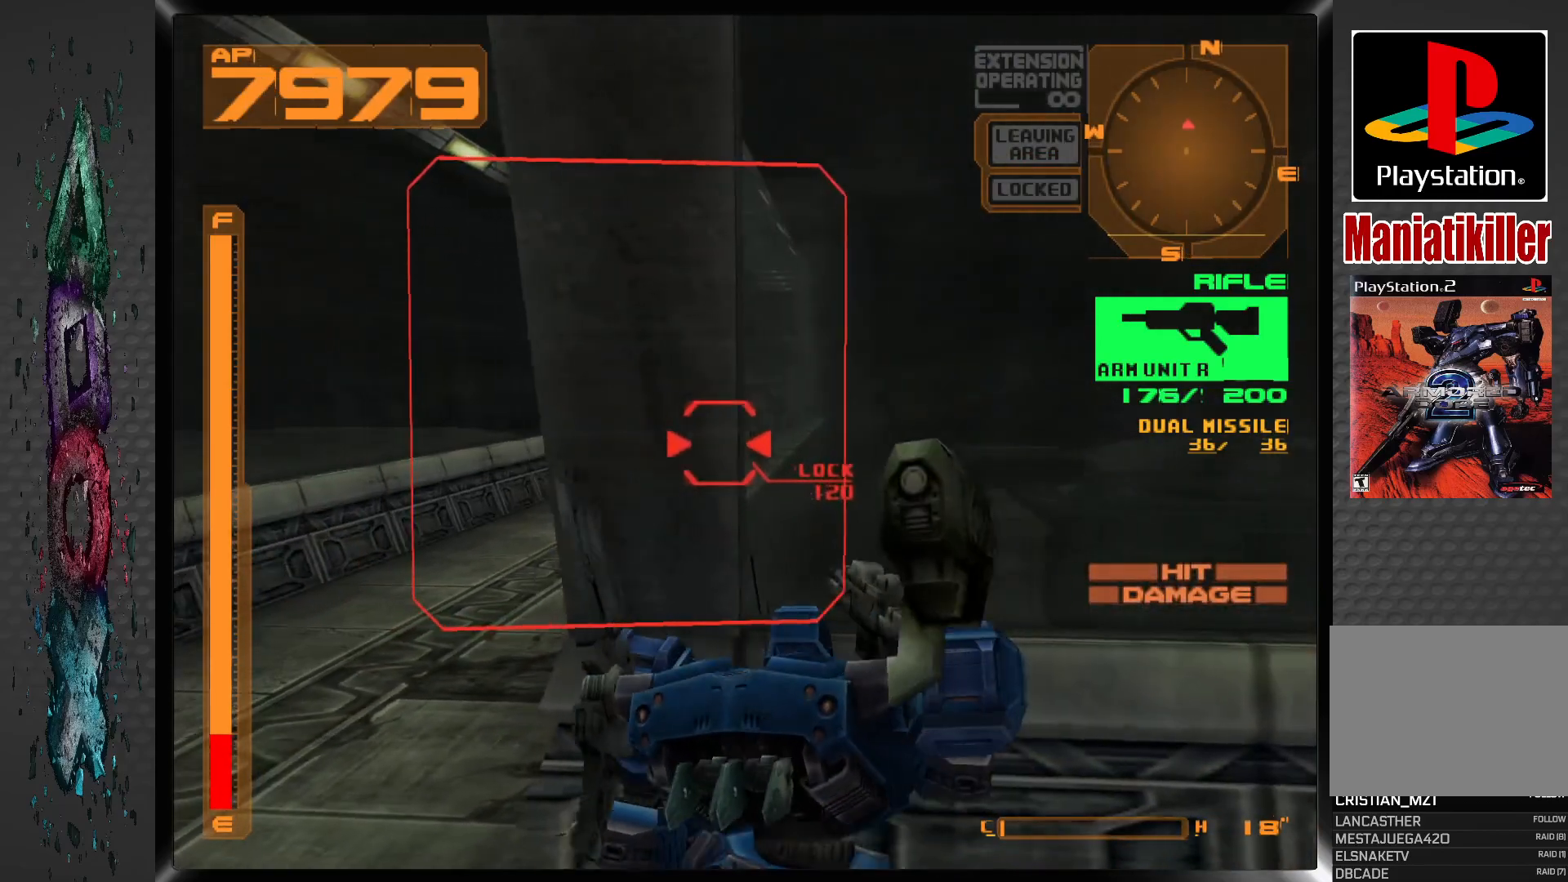
{"buttons": ["L1"], "left_stick": "center", "right_stick": "center", "events": [[217, "DPAD_RIGHT", "down"], [367, "DPAD_RIGHT", "up"]]}
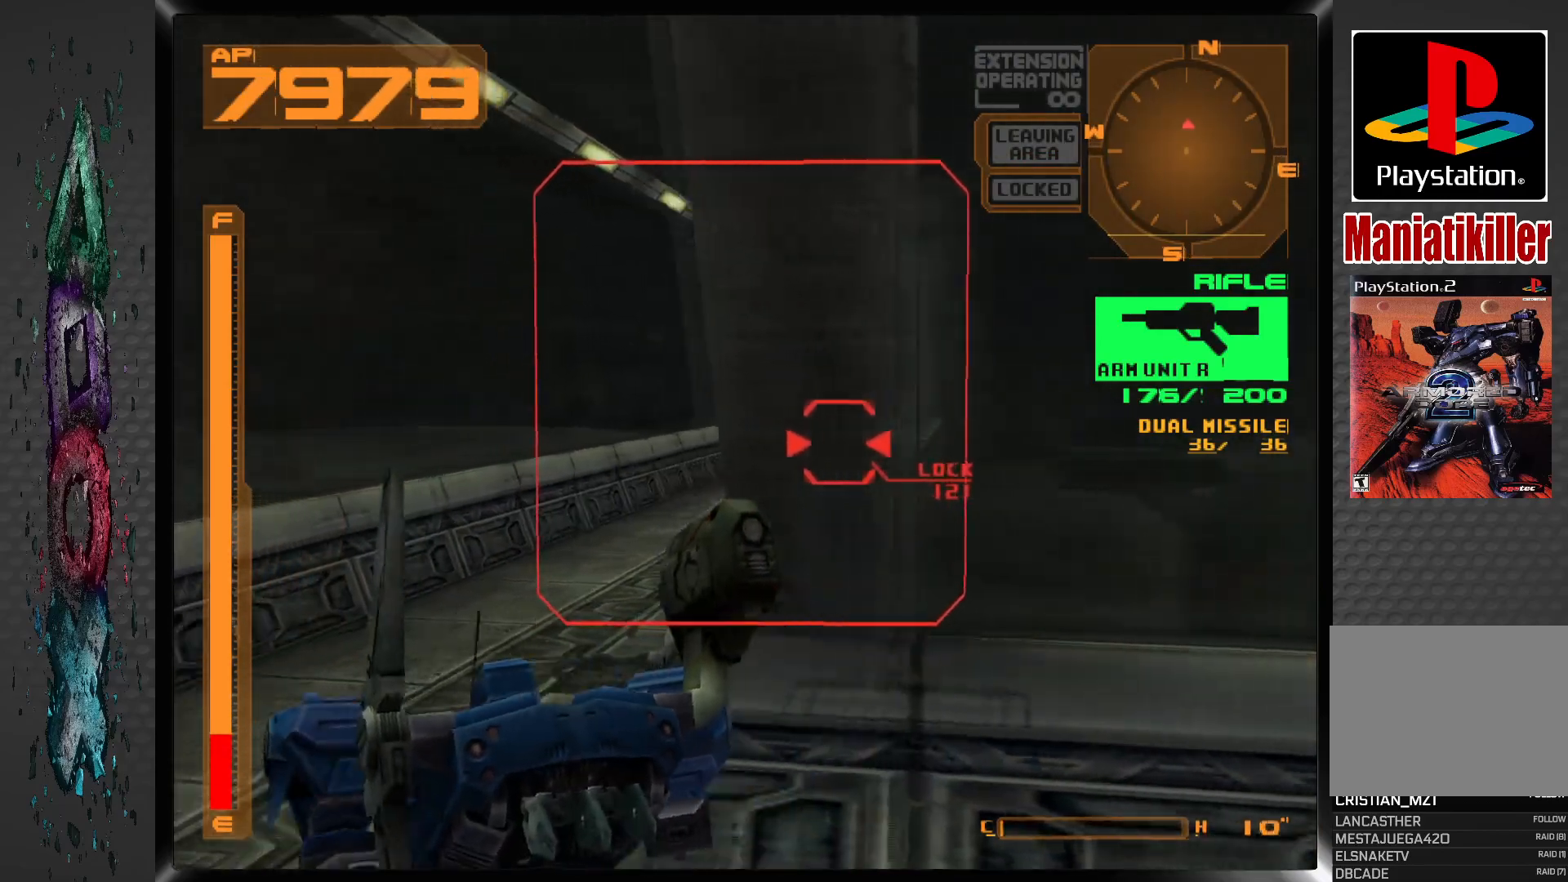
{"buttons": ["SQUARE", "L1", "DPAD_RIGHT"], "left_stick": "center", "right_stick": "center", "events": [[133, "SQUARE", "down"], [233, "DPAD_RIGHT", "down"]]}